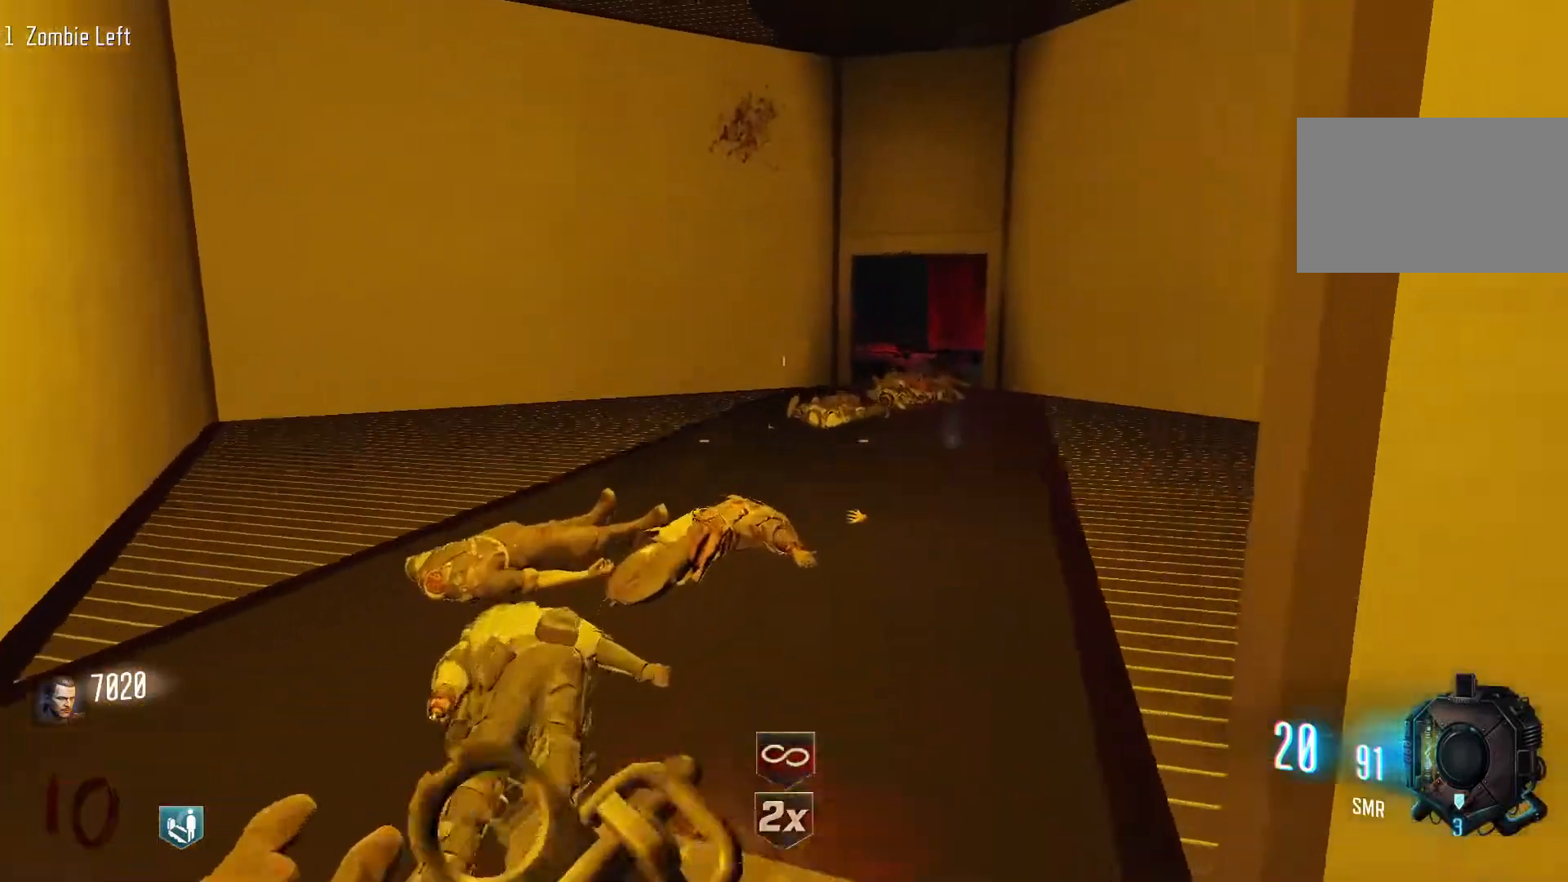
Gameplay with keyboard and mouse; each line is a JSON object with the keys and mouse buttons held at the frame after it. "events" lists presses ("down") and releases ("up") of "1", "2", "3", "4", "5", "a", "alt", "c", "caps_lock", "ctrl", "d", "e", "f", "g", "q", "r", "s", "shift", "space", "t", "tab", "v", "w", "x", "z", "mouse_left", "mouse_wheel" and "mouse_right" between this image and that frame as [ms after this image, input, new state], when the widget could be followed in between. "mouse_left", "mouse_wheel", "mouse_right" = the "left", "wheel", "right" buttons of the "mouse" list. No other keys are recorded. "wheel" means that the mouse wheel is clicked or scrolled. Not read: mouse_move.
{"keys": ["w"], "mouse": [], "events": [[283, "shift", "up"], [333, "mouse_wheel", "down"], [383, "mouse_wheel", "up"]]}
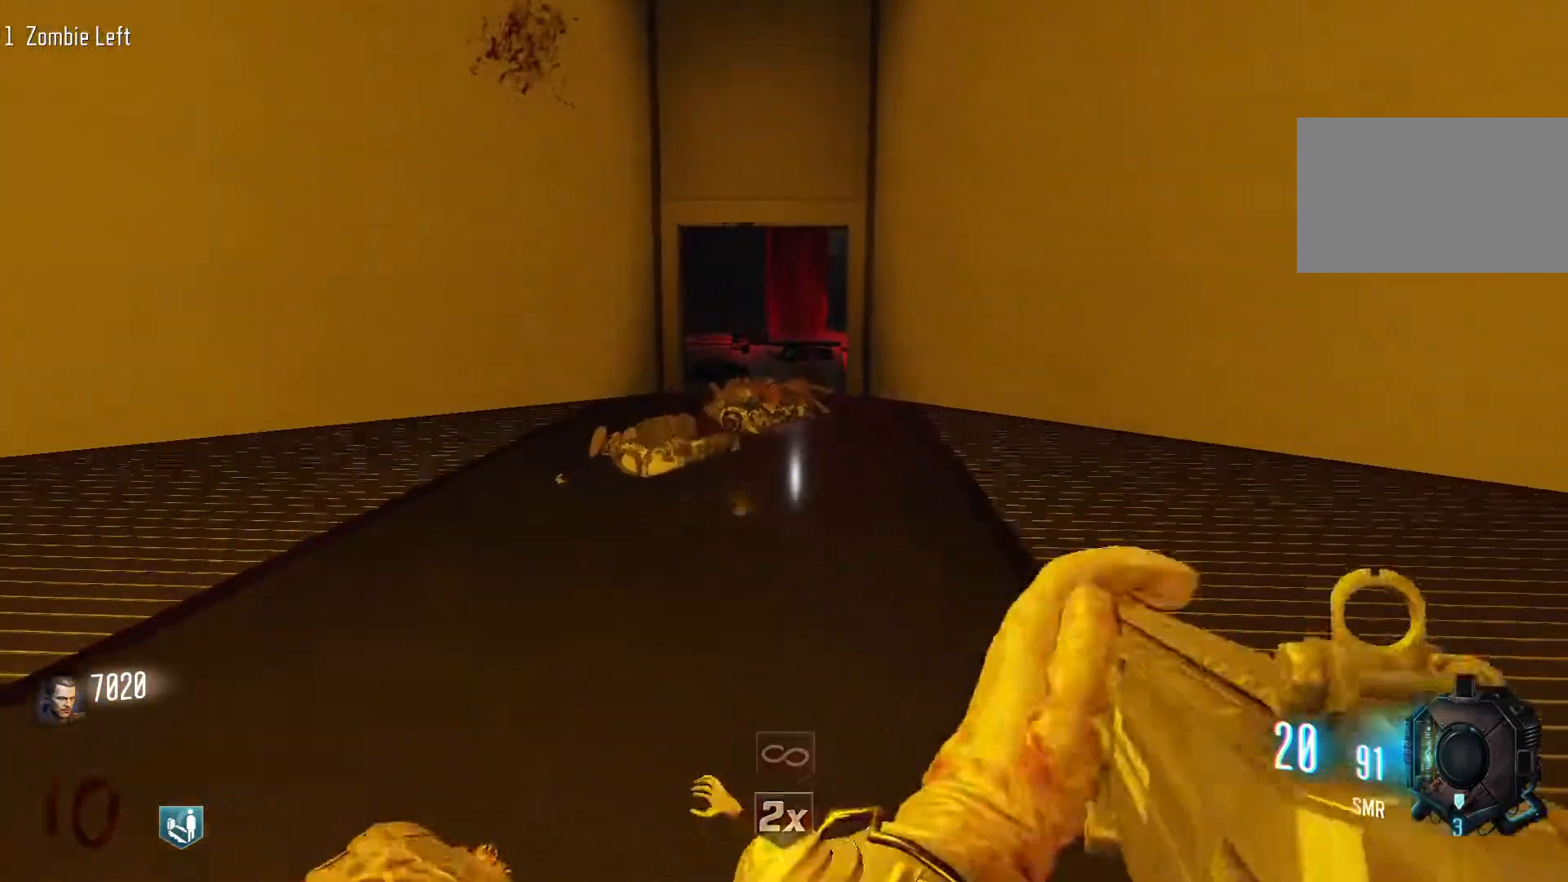
{"keys": ["c", "shift", "w"], "mouse": [], "events": [[67, "shift", "down"], [400, "c", "down"]]}
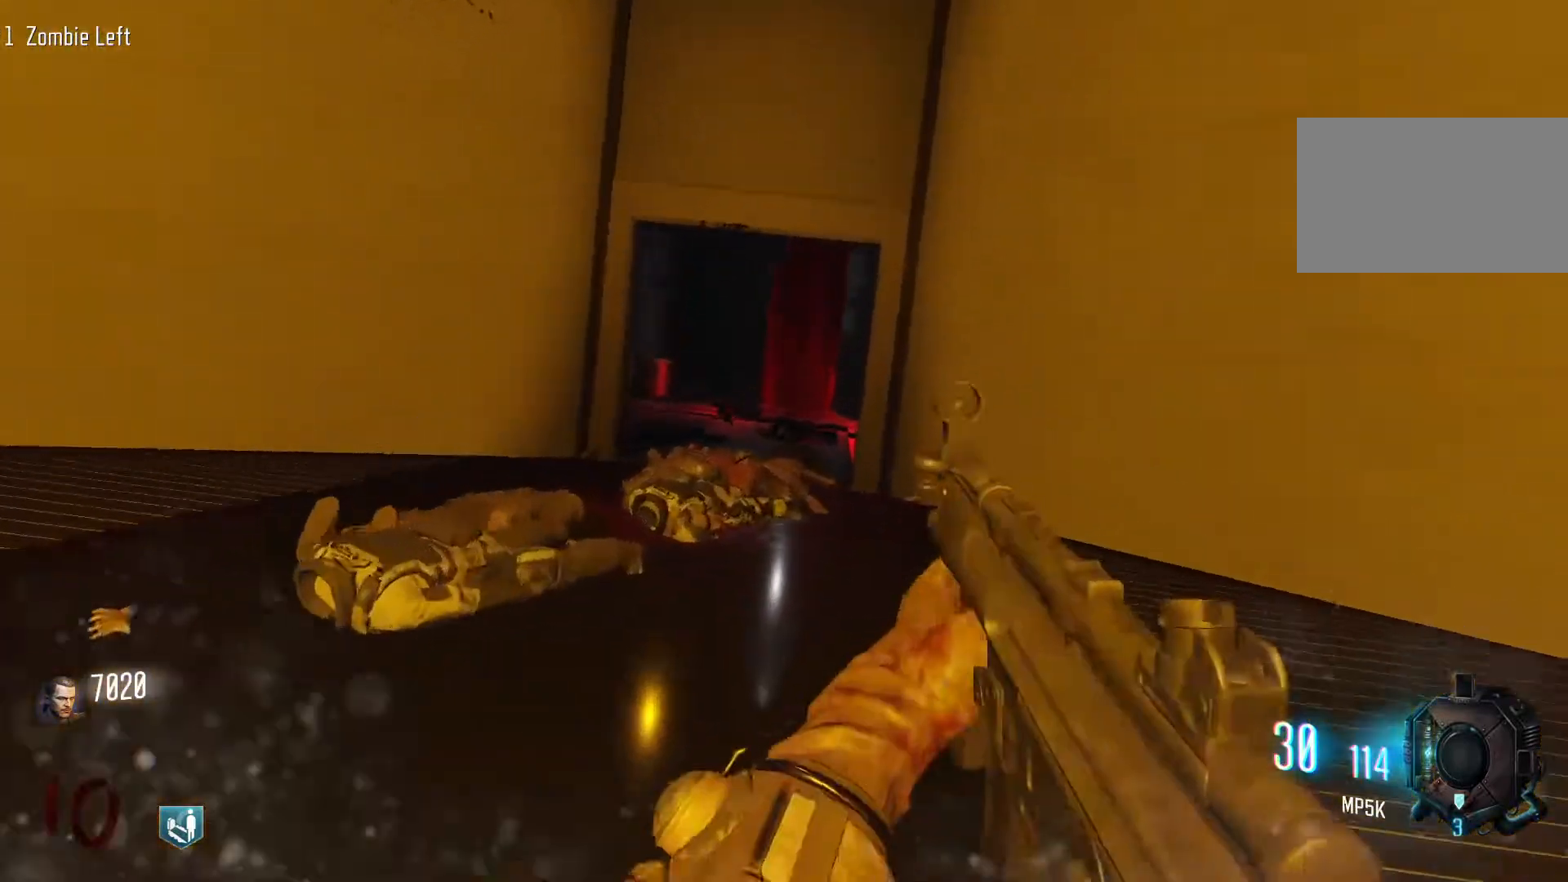
{"keys": ["c", "w"], "mouse": [], "events": [[33, "a", "down"], [133, "c", "up"], [133, "shift", "up"], [133, "space", "down"], [217, "a", "up"], [317, "space", "up"], [500, "c", "down"]]}
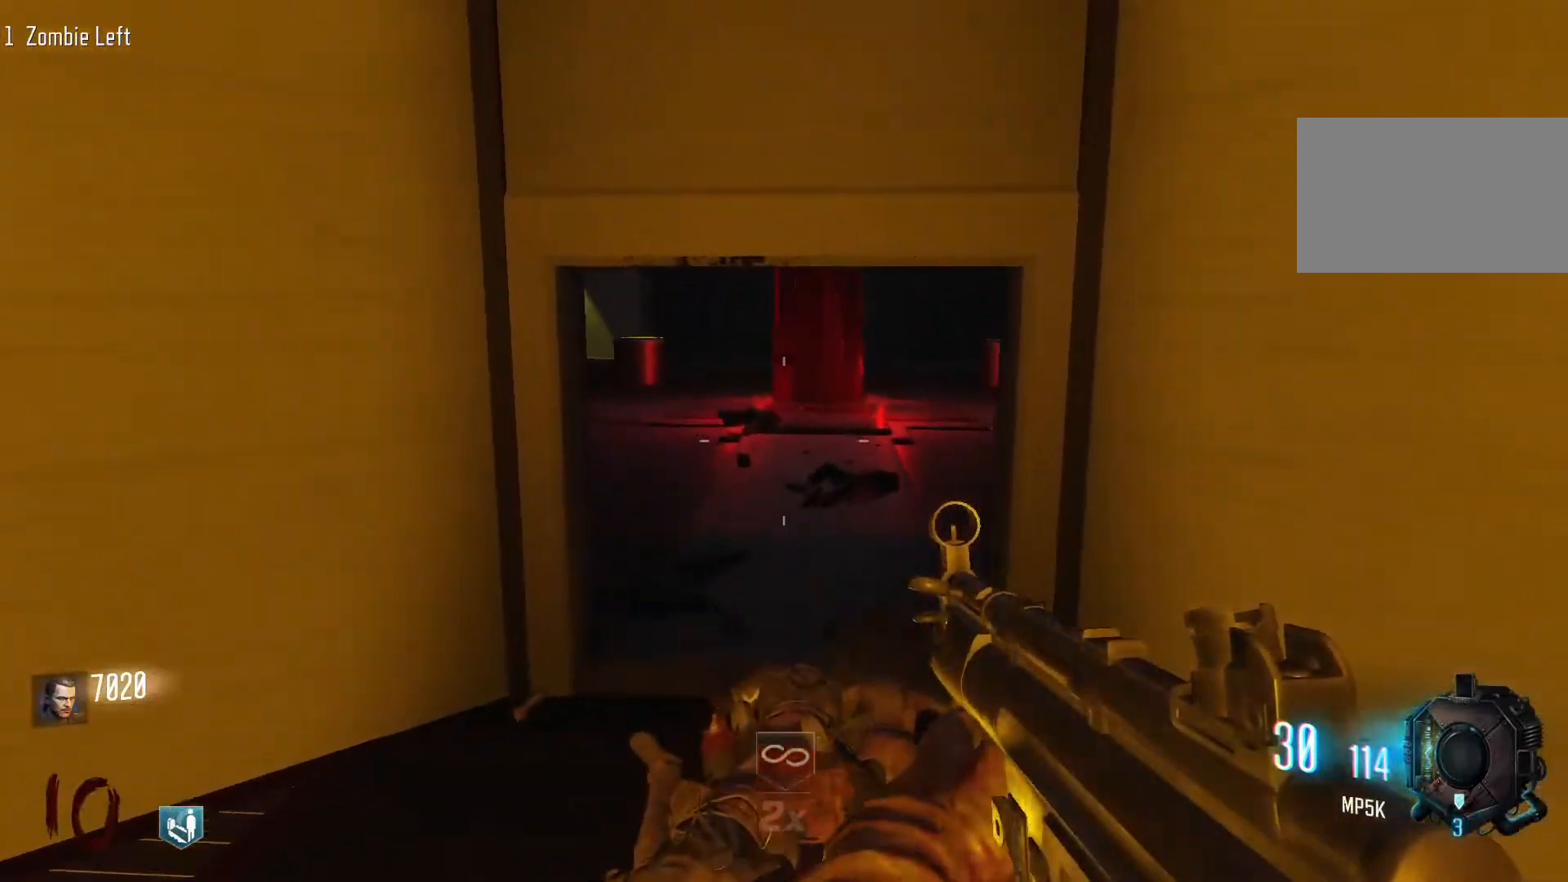
{"keys": ["r", "w"], "mouse": [], "events": [[233, "c", "up"], [383, "r", "down"]]}
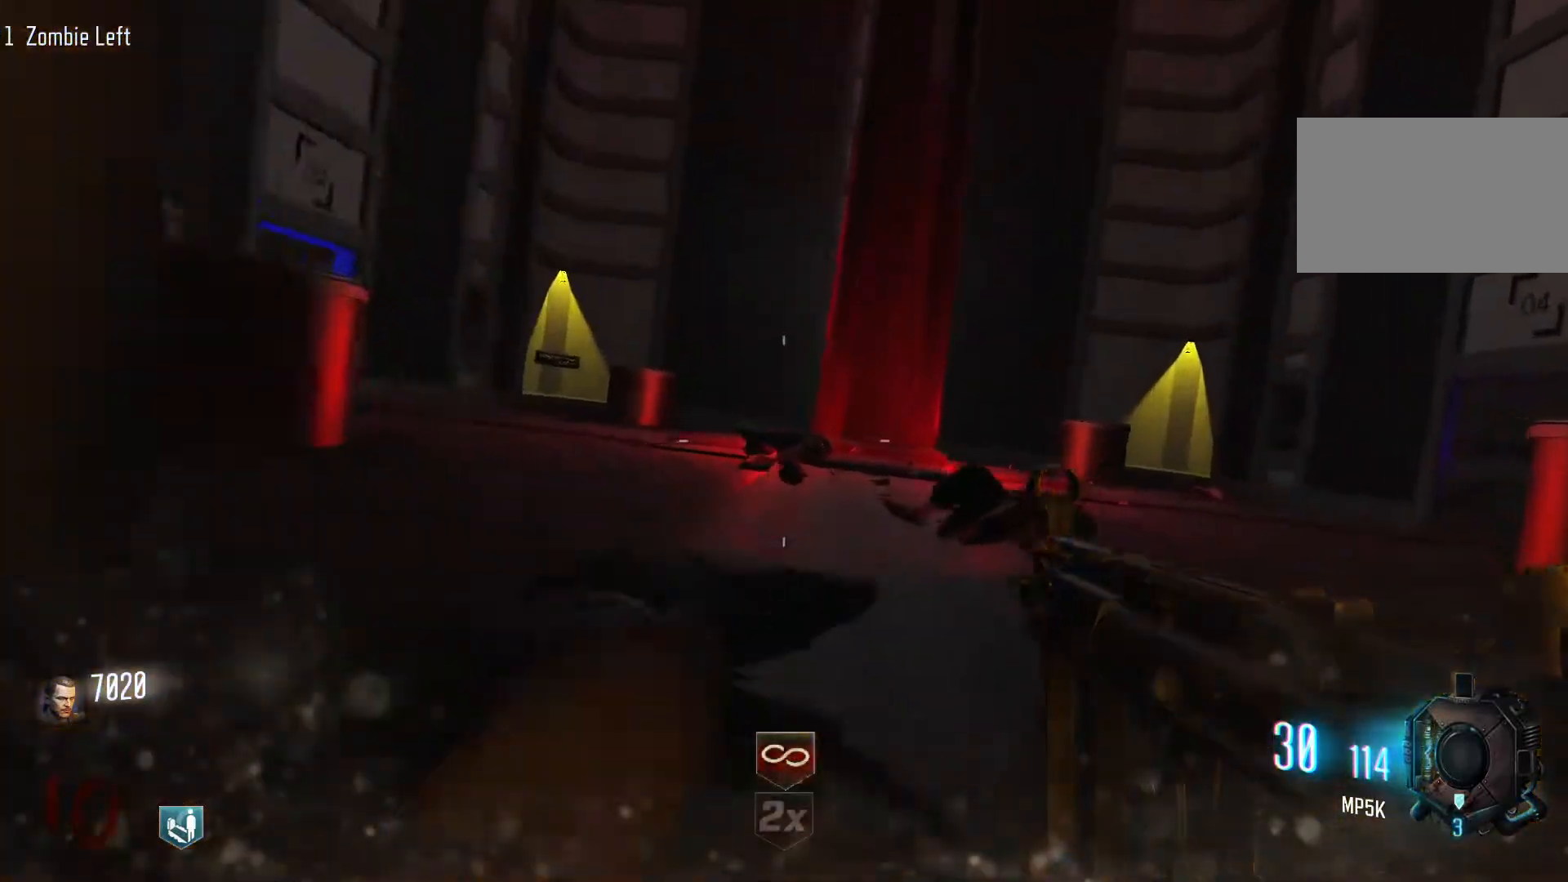
{"keys": ["a", "space", "w"], "mouse": [], "events": [[17, "r", "up"], [250, "a", "down"], [450, "space", "down"]]}
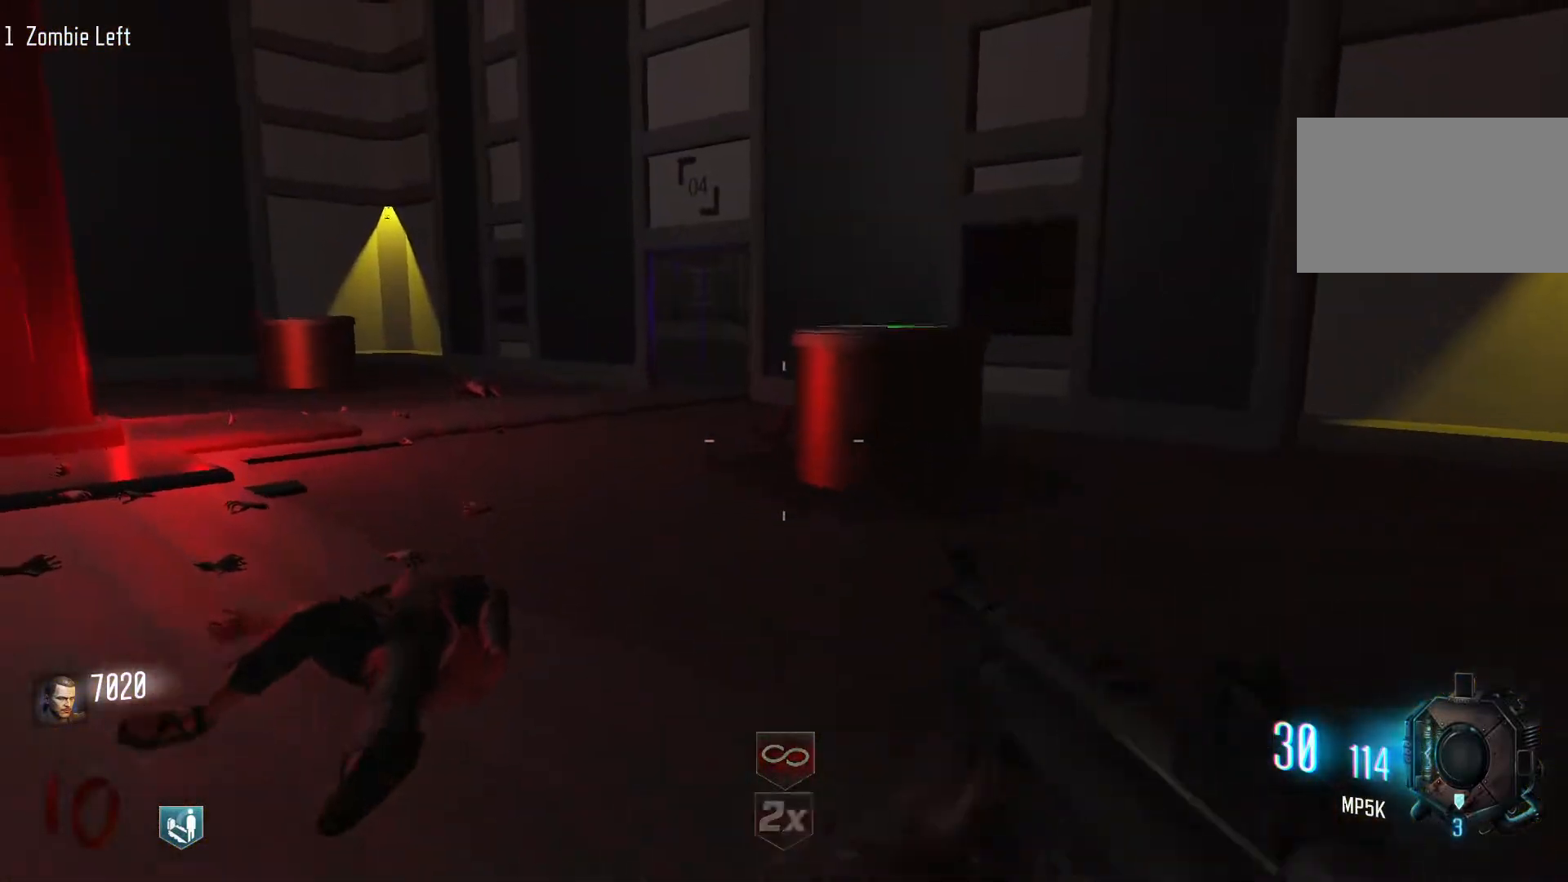
{"keys": ["shift", "w"], "mouse": [], "events": [[83, "space", "up"], [183, "w", "up"], [317, "w", "down"], [367, "a", "up"], [500, "shift", "down"]]}
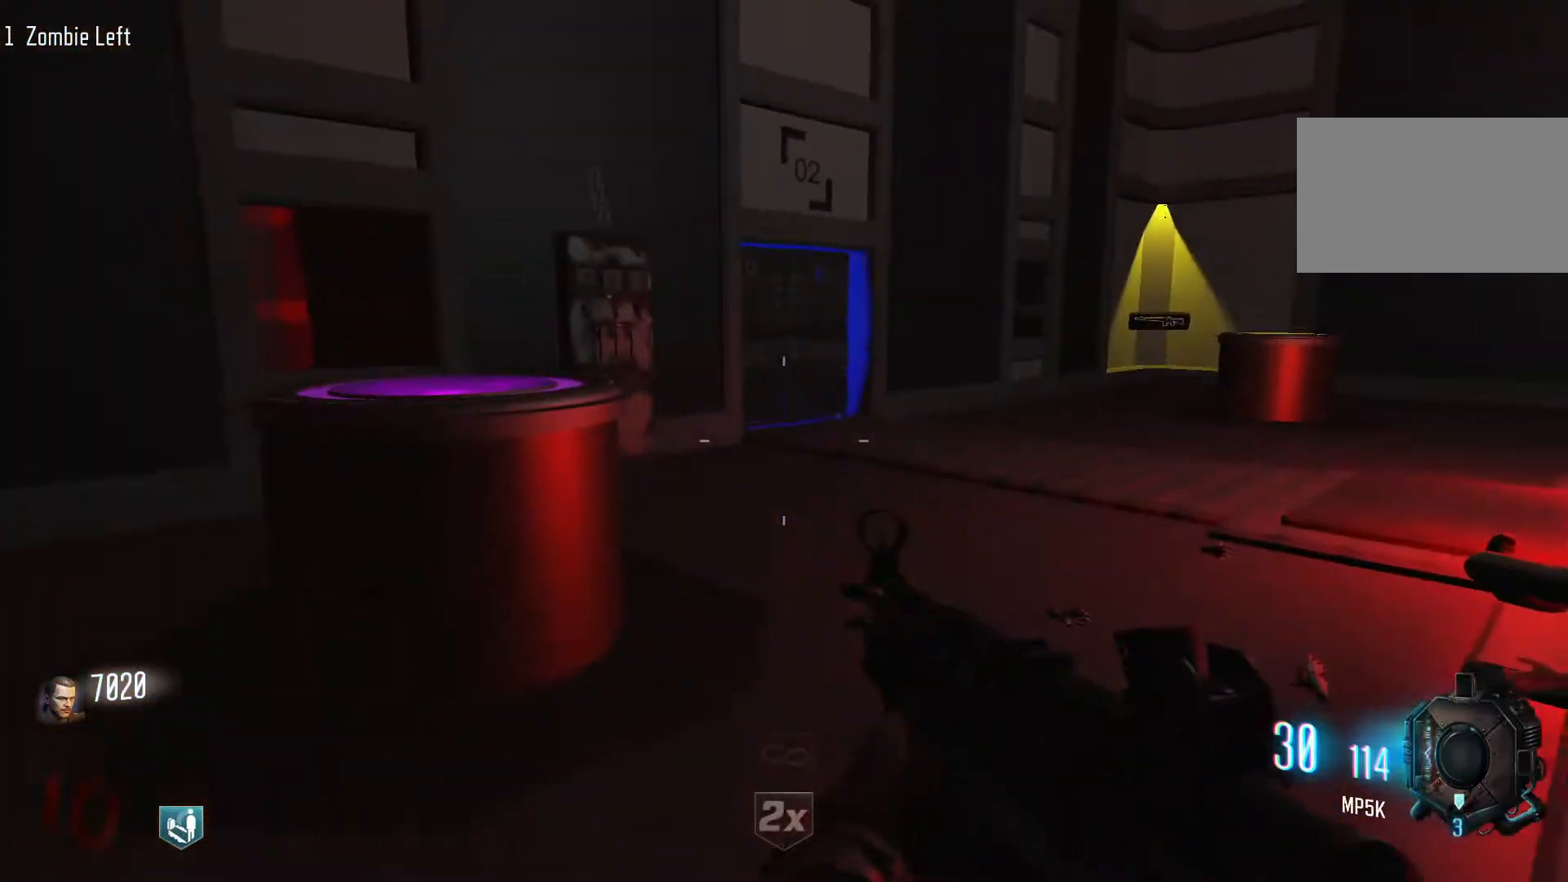
{"keys": ["shift", "w"], "mouse": [], "events": [[50, "d", "down"], [283, "d", "up"]]}
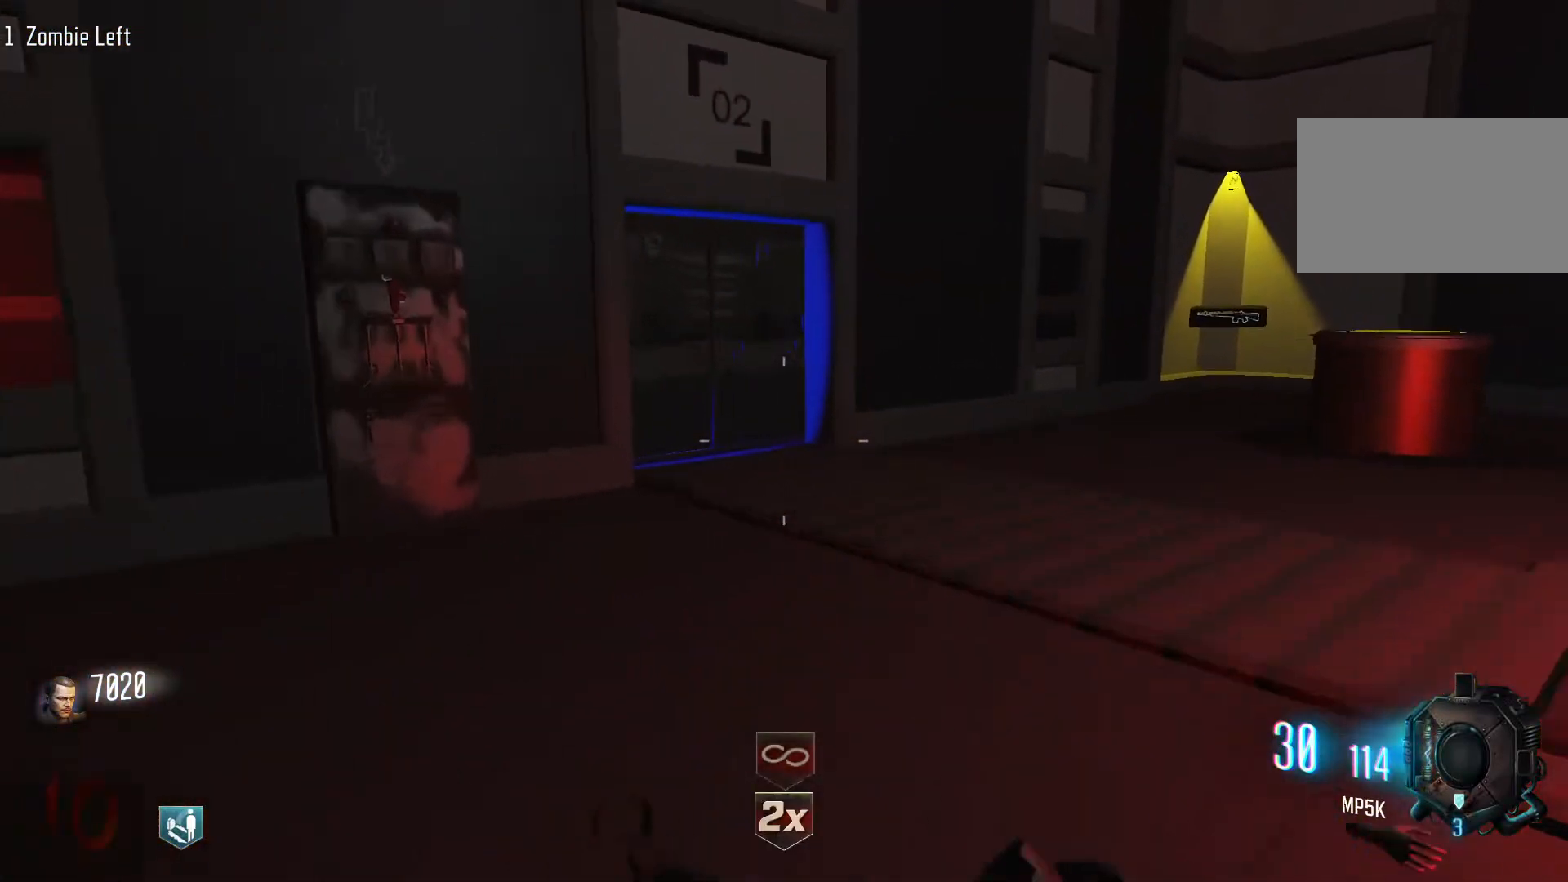
{"keys": ["shift", "w"], "mouse": [], "events": []}
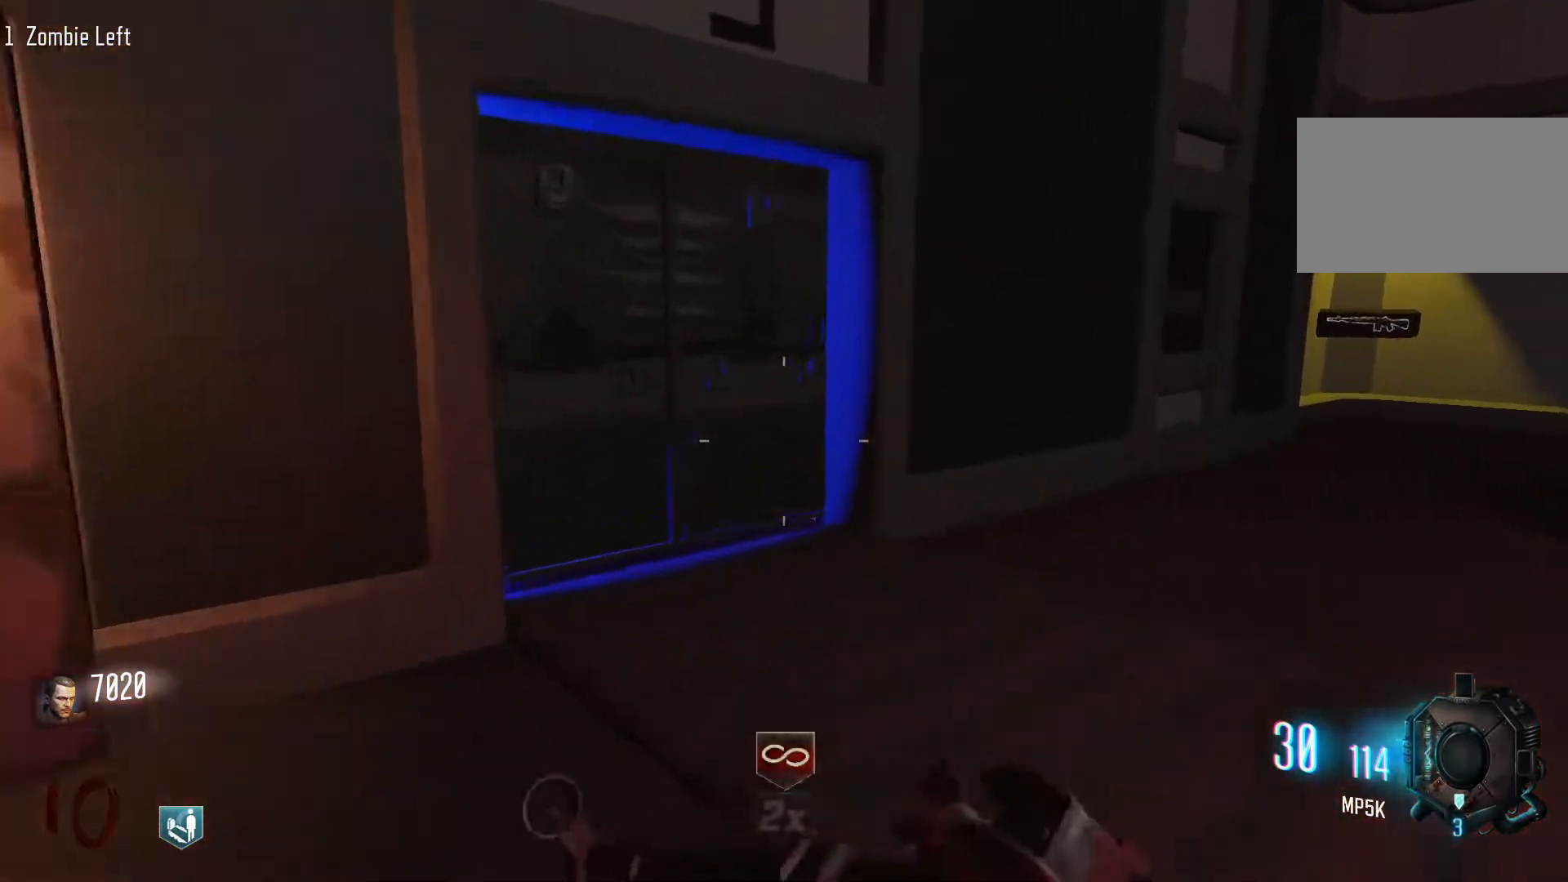
{"keys": ["w"], "mouse": [], "events": [[133, "shift", "up"]]}
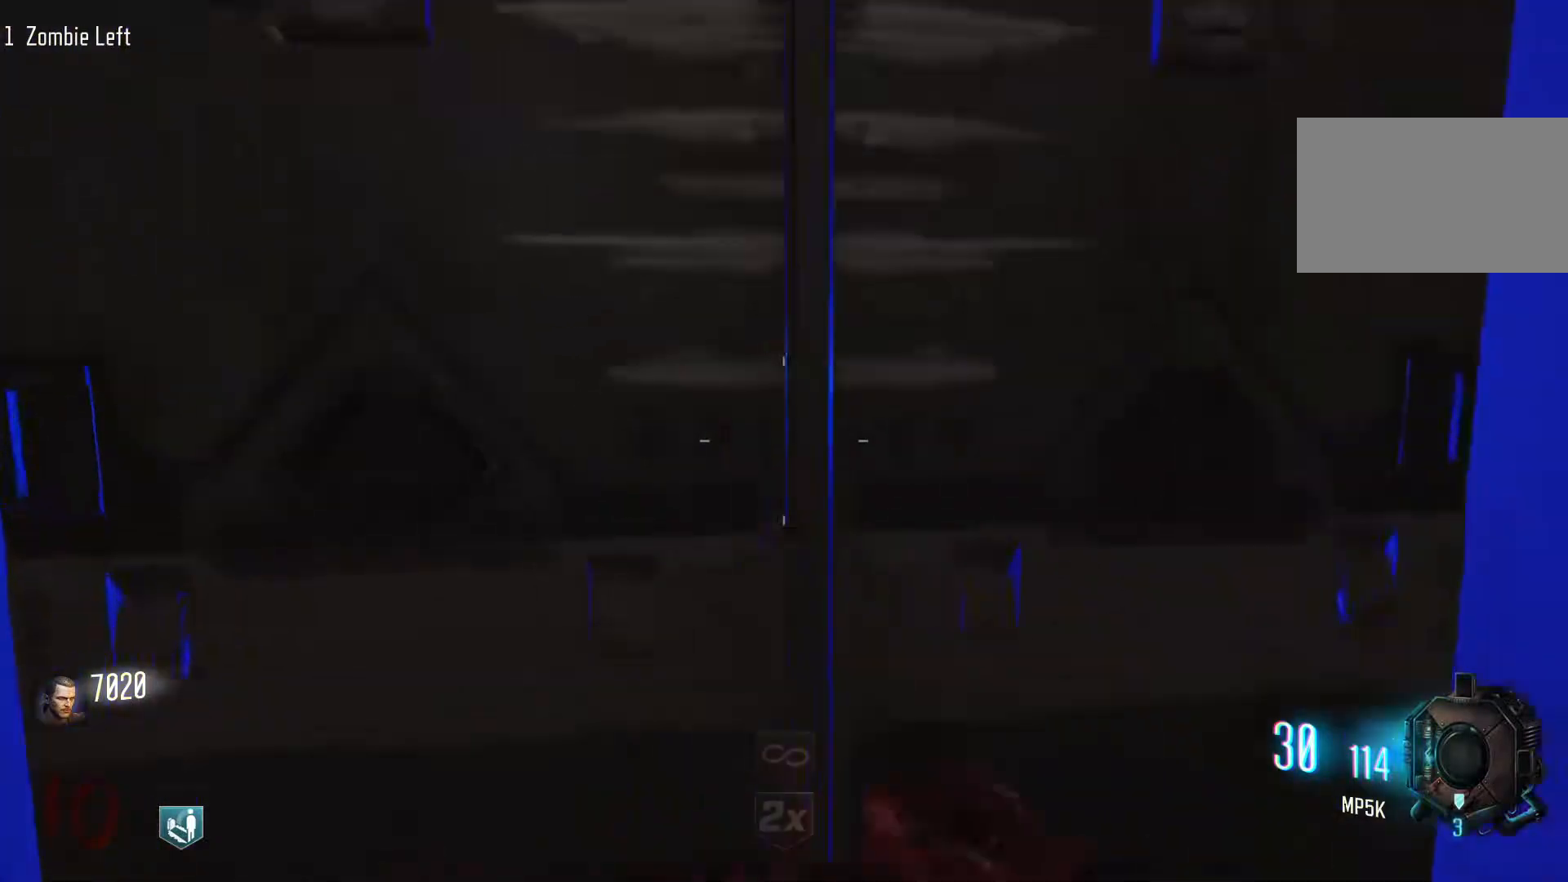
{"keys": ["w"], "mouse": [], "events": [[50, "e", "down"], [50, "w", "up"], [200, "w", "down"], [233, "e", "up"]]}
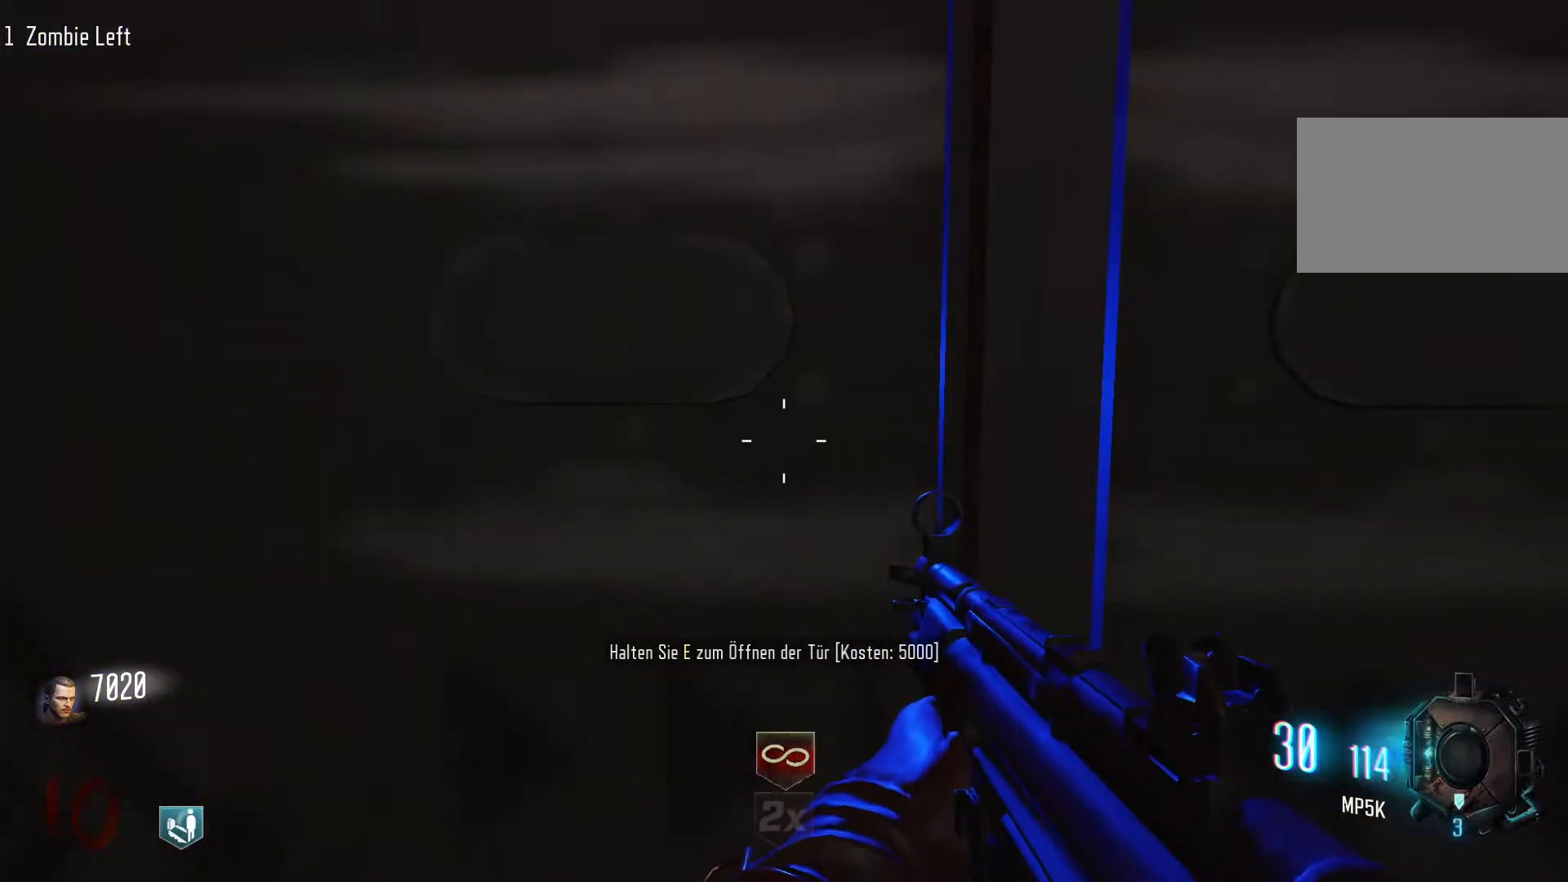
{"keys": ["w"], "mouse": [], "events": [[250, "e", "down"], [483, "e", "up"]]}
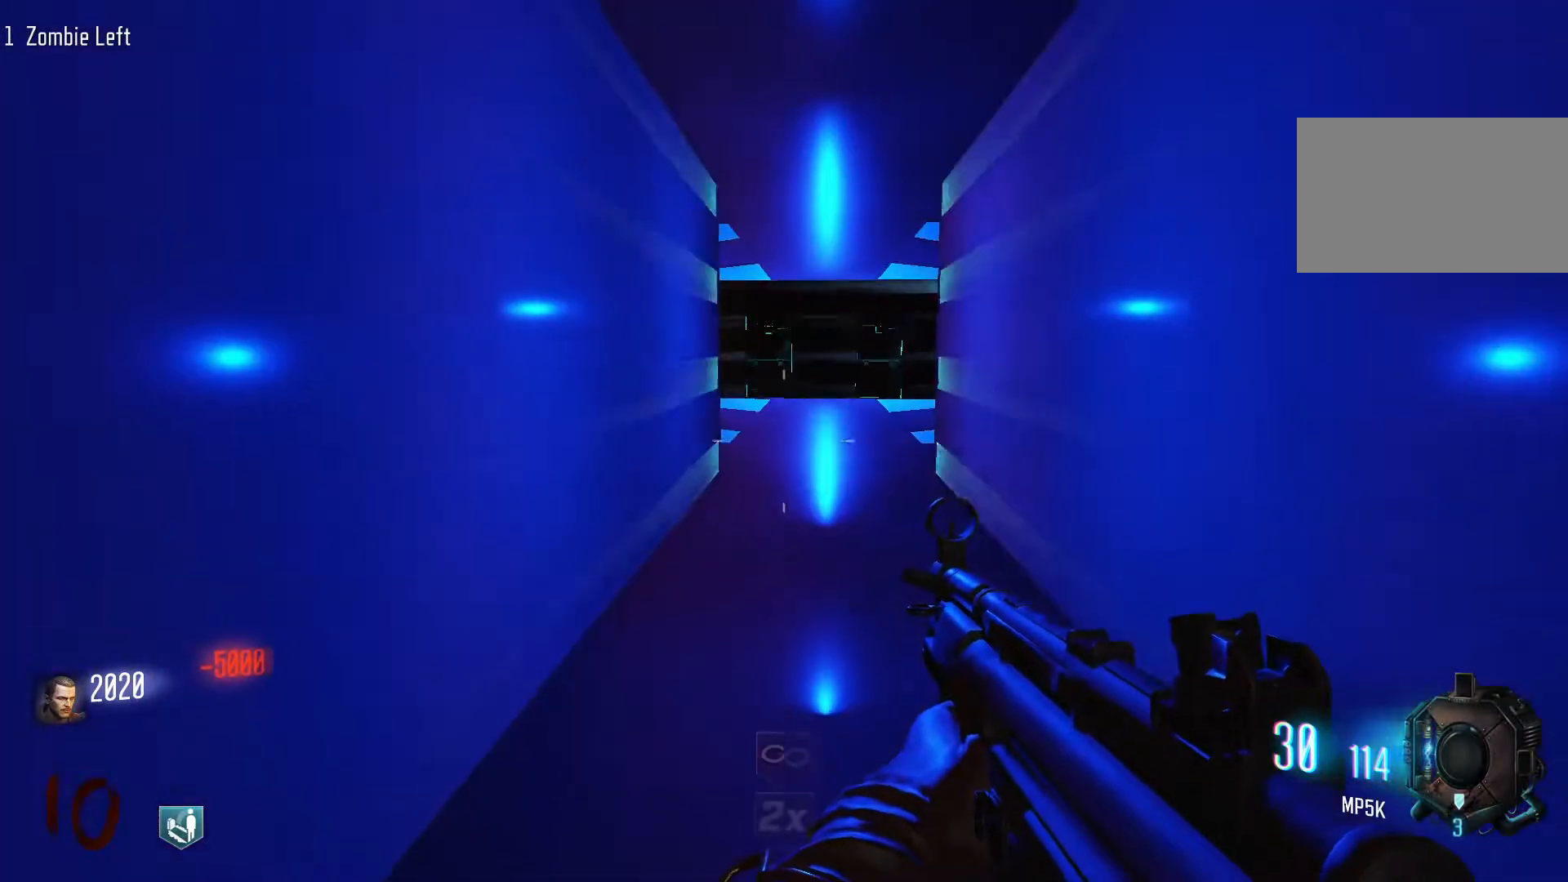
{"keys": [], "mouse": [], "events": [[33, "w", "up"]]}
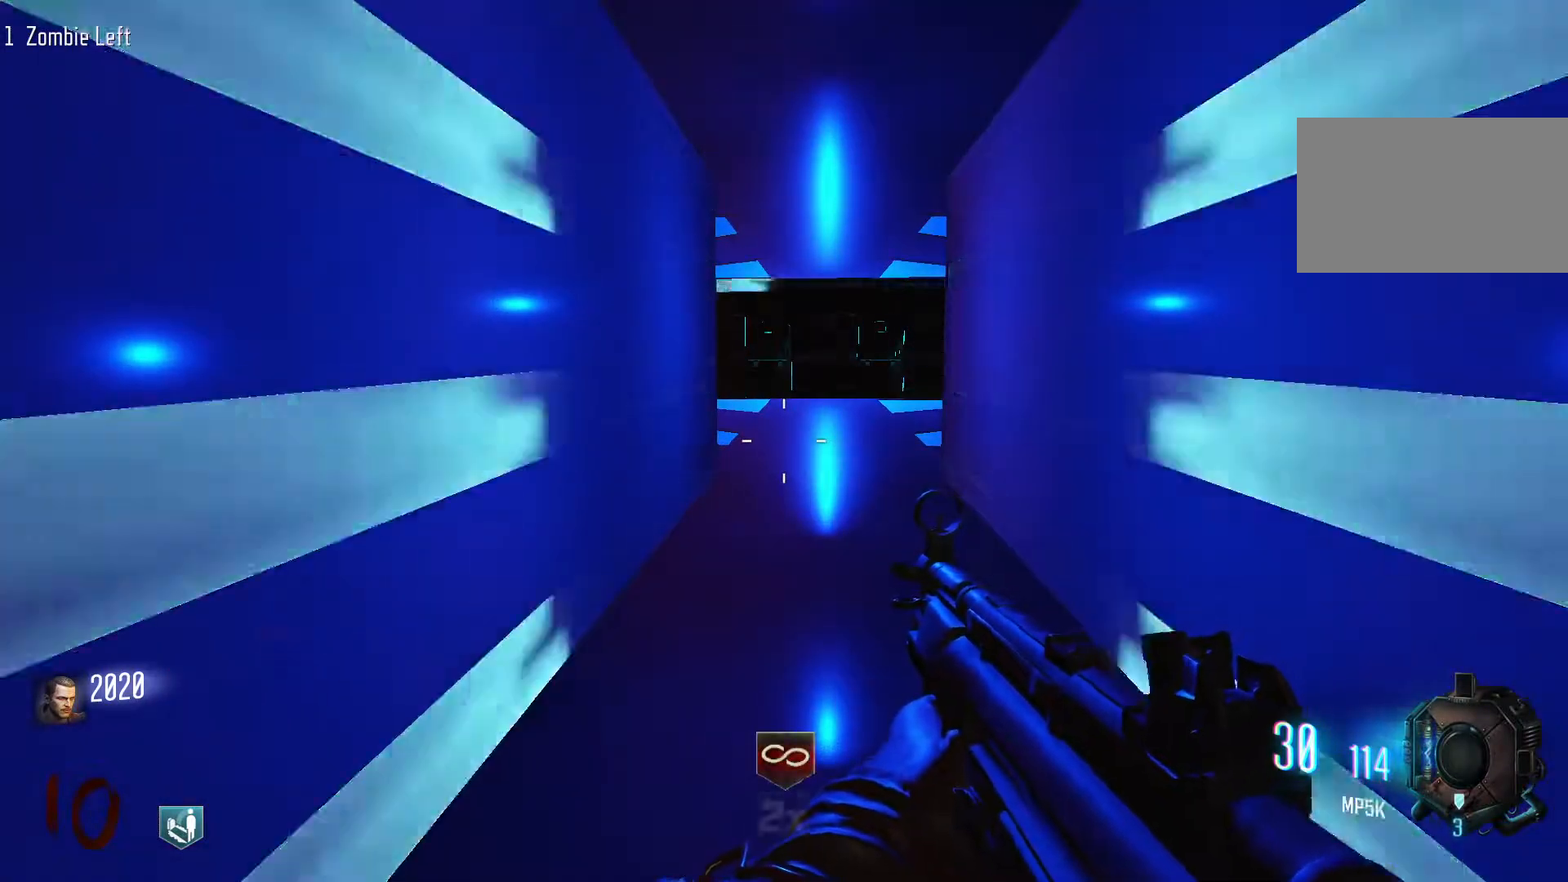
{"keys": ["shift", "w"], "mouse": [], "events": [[50, "w", "down"], [150, "shift", "down"]]}
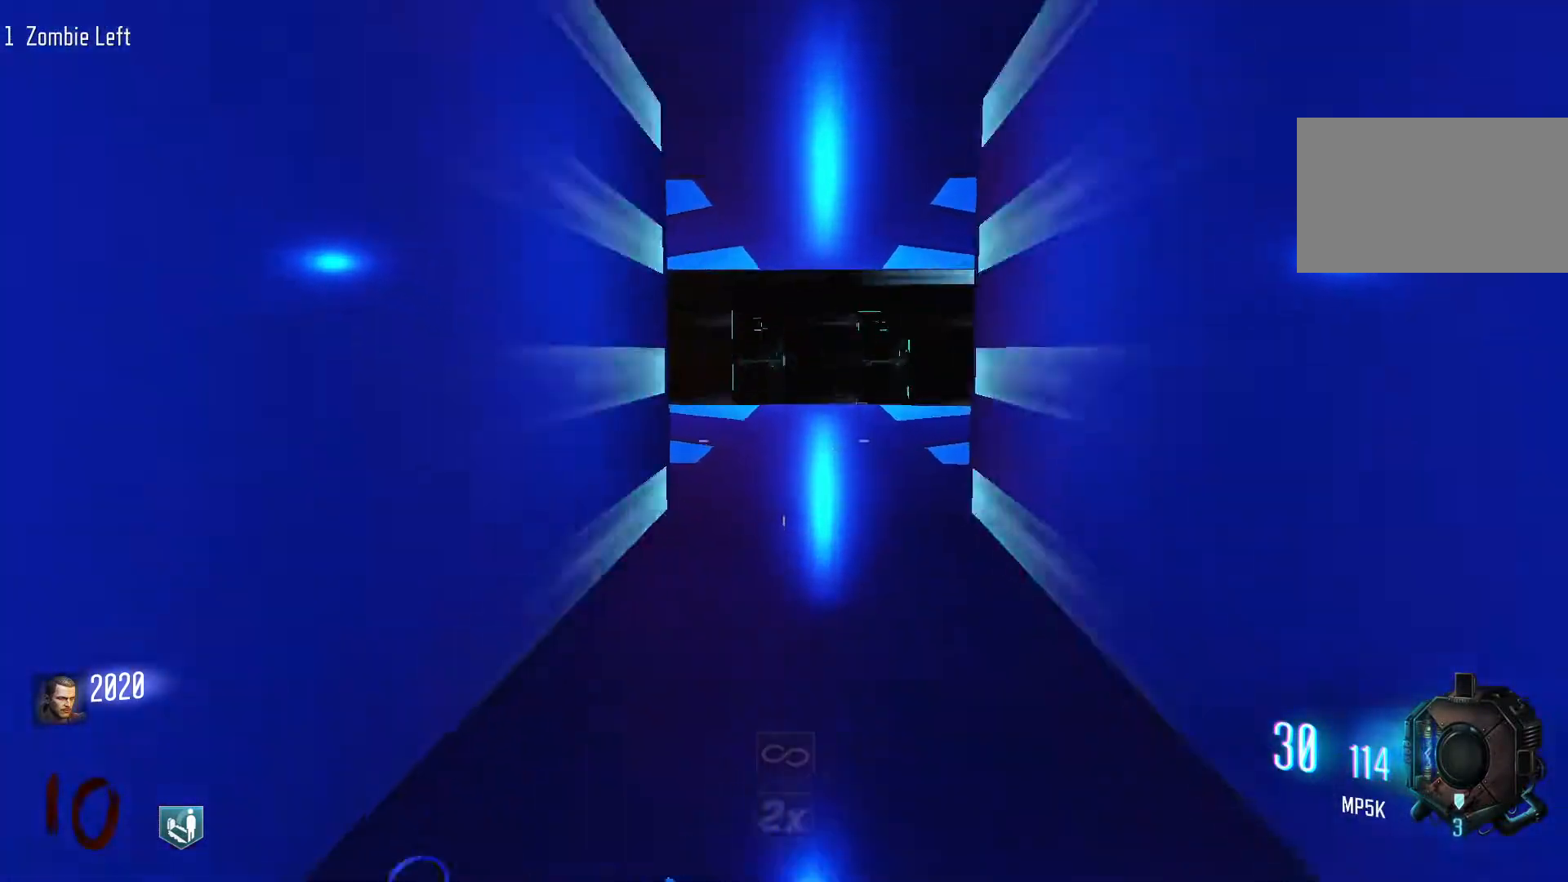
{"keys": ["w"], "mouse": [], "events": [[17, "c", "down"], [300, "space", "down"], [350, "c", "up"], [350, "shift", "up"], [483, "space", "up"]]}
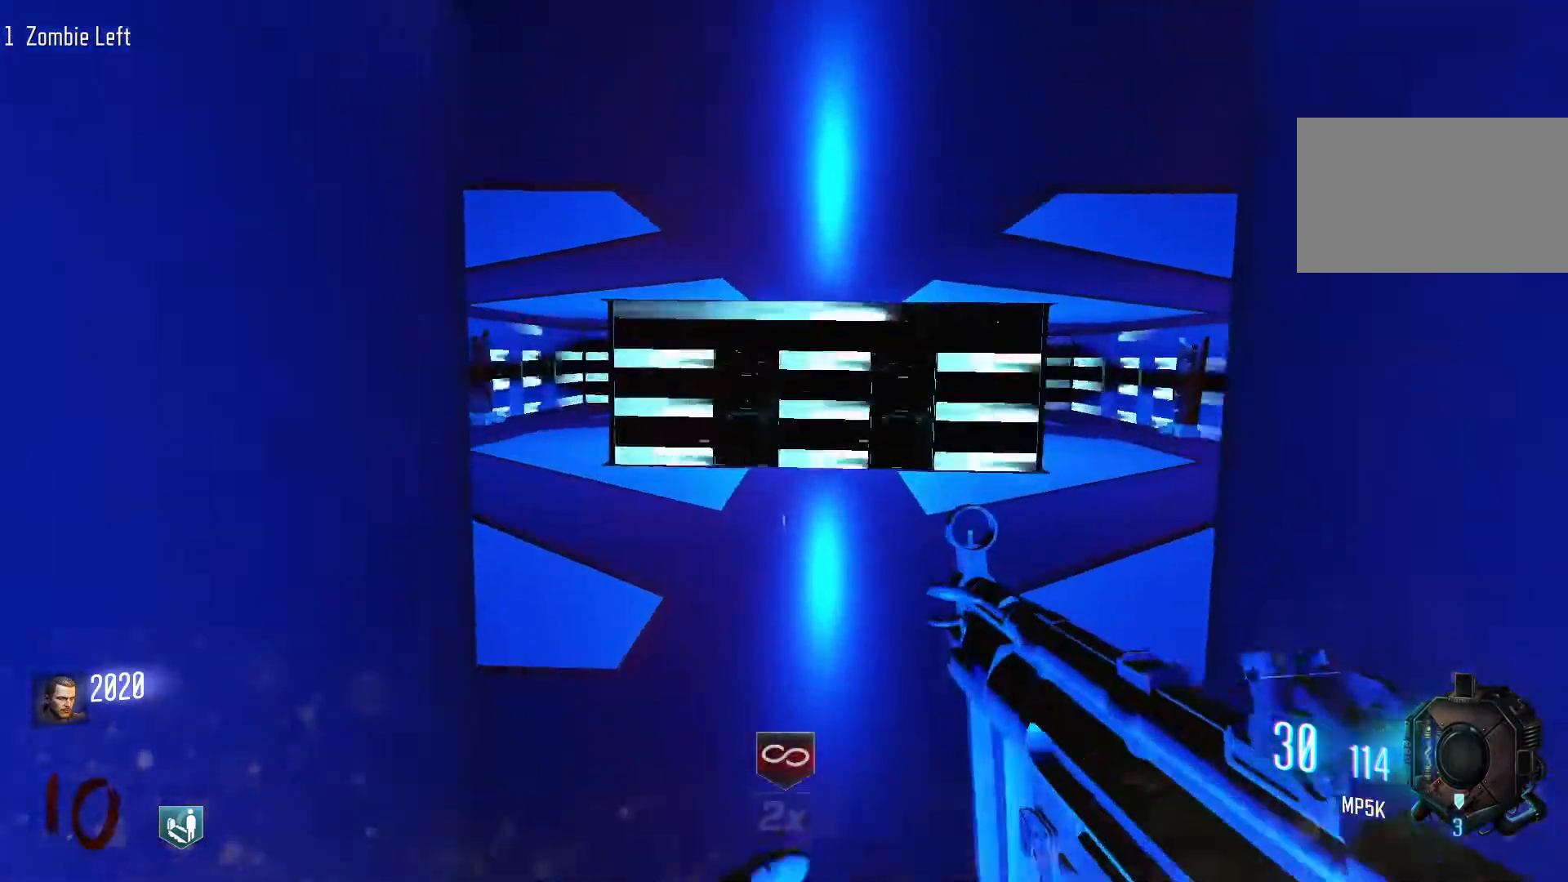
{"keys": ["c", "space", "w"], "mouse": [], "events": [[267, "c", "down"], [500, "space", "down"]]}
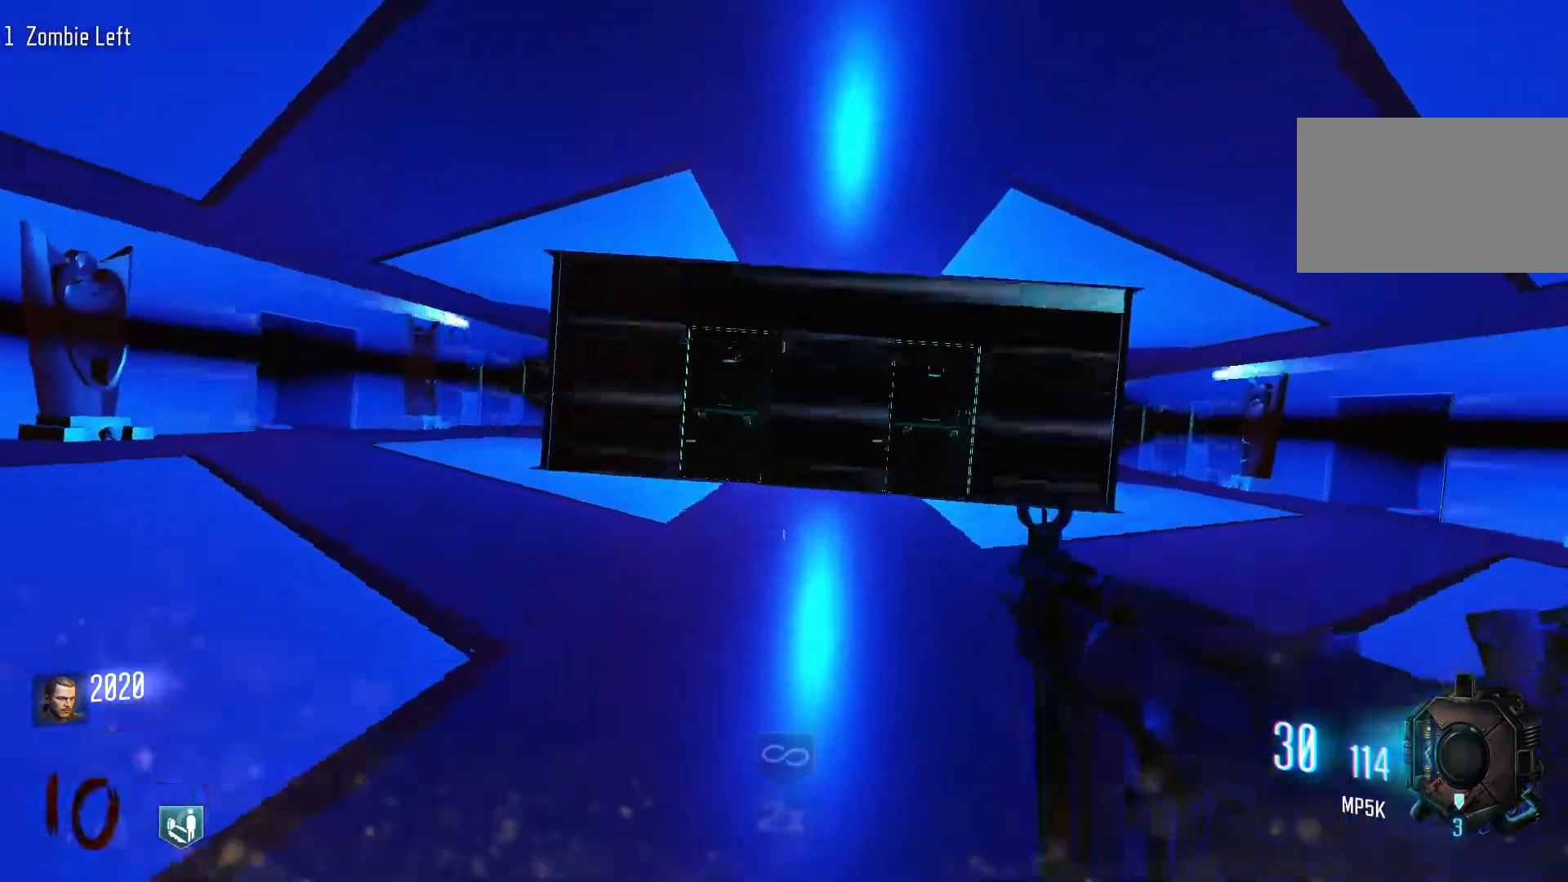
{"keys": [], "mouse": [], "events": [[50, "c", "up"], [150, "space", "up"], [467, "w", "up"]]}
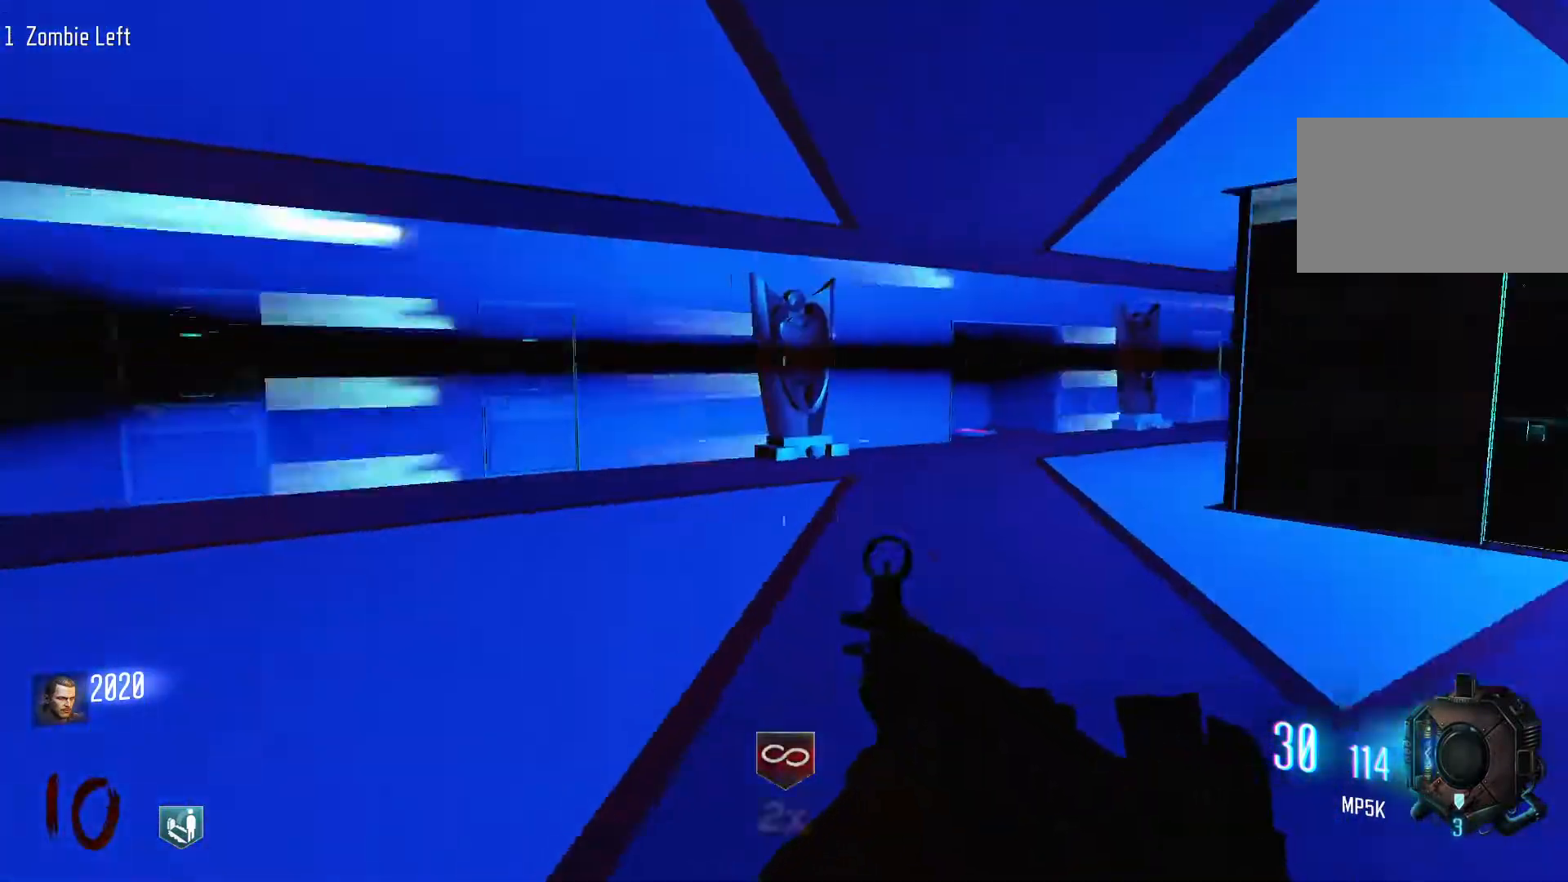
{"keys": [], "mouse": [], "events": []}
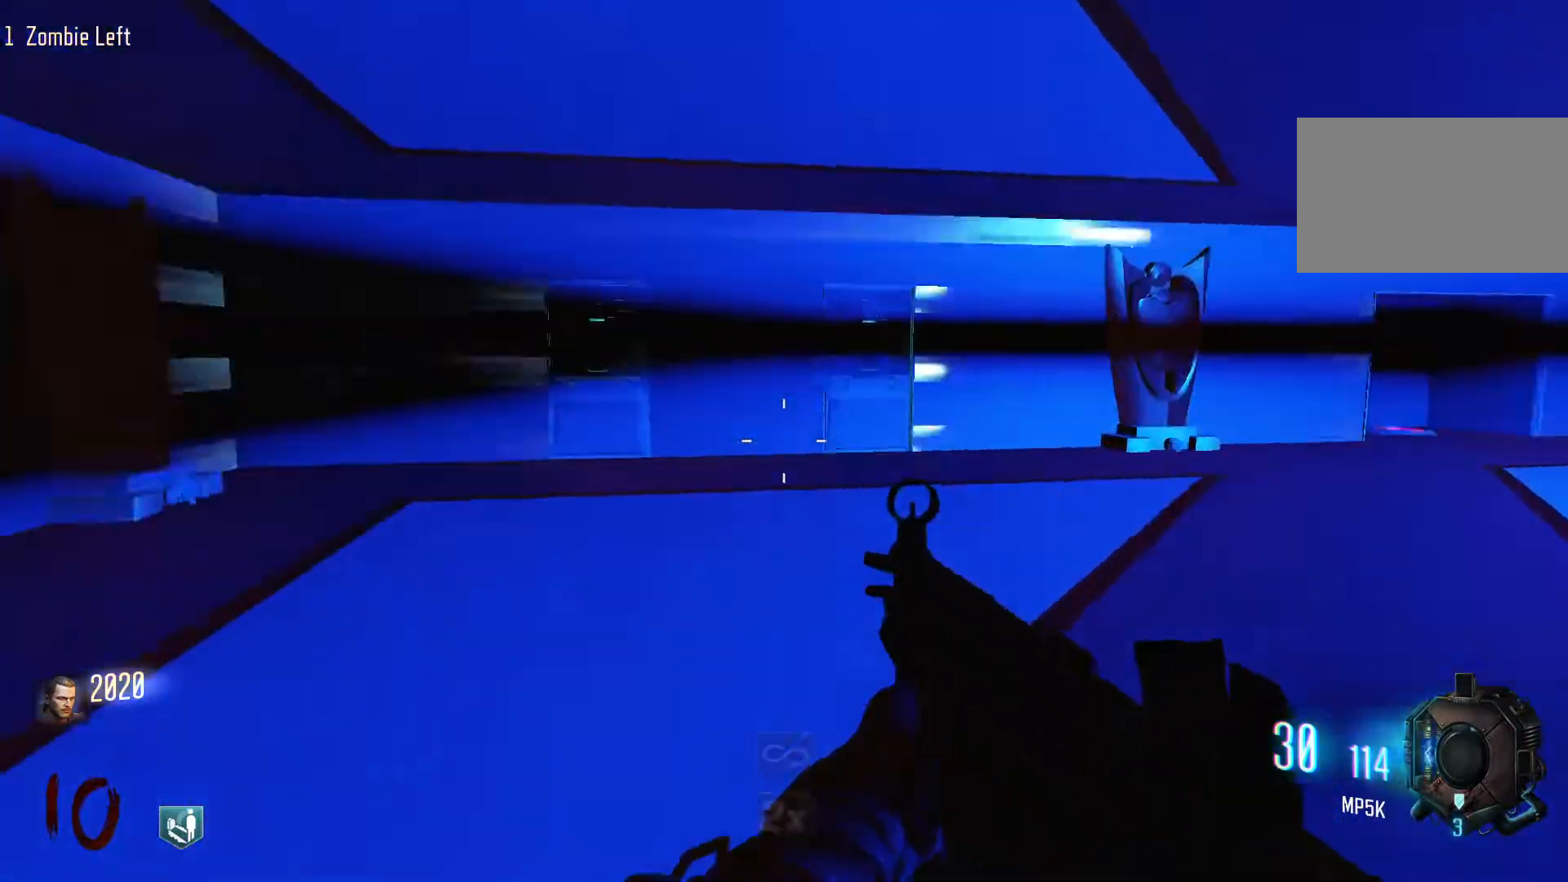
{"keys": ["d"], "mouse": [], "events": [[33, "d", "down"]]}
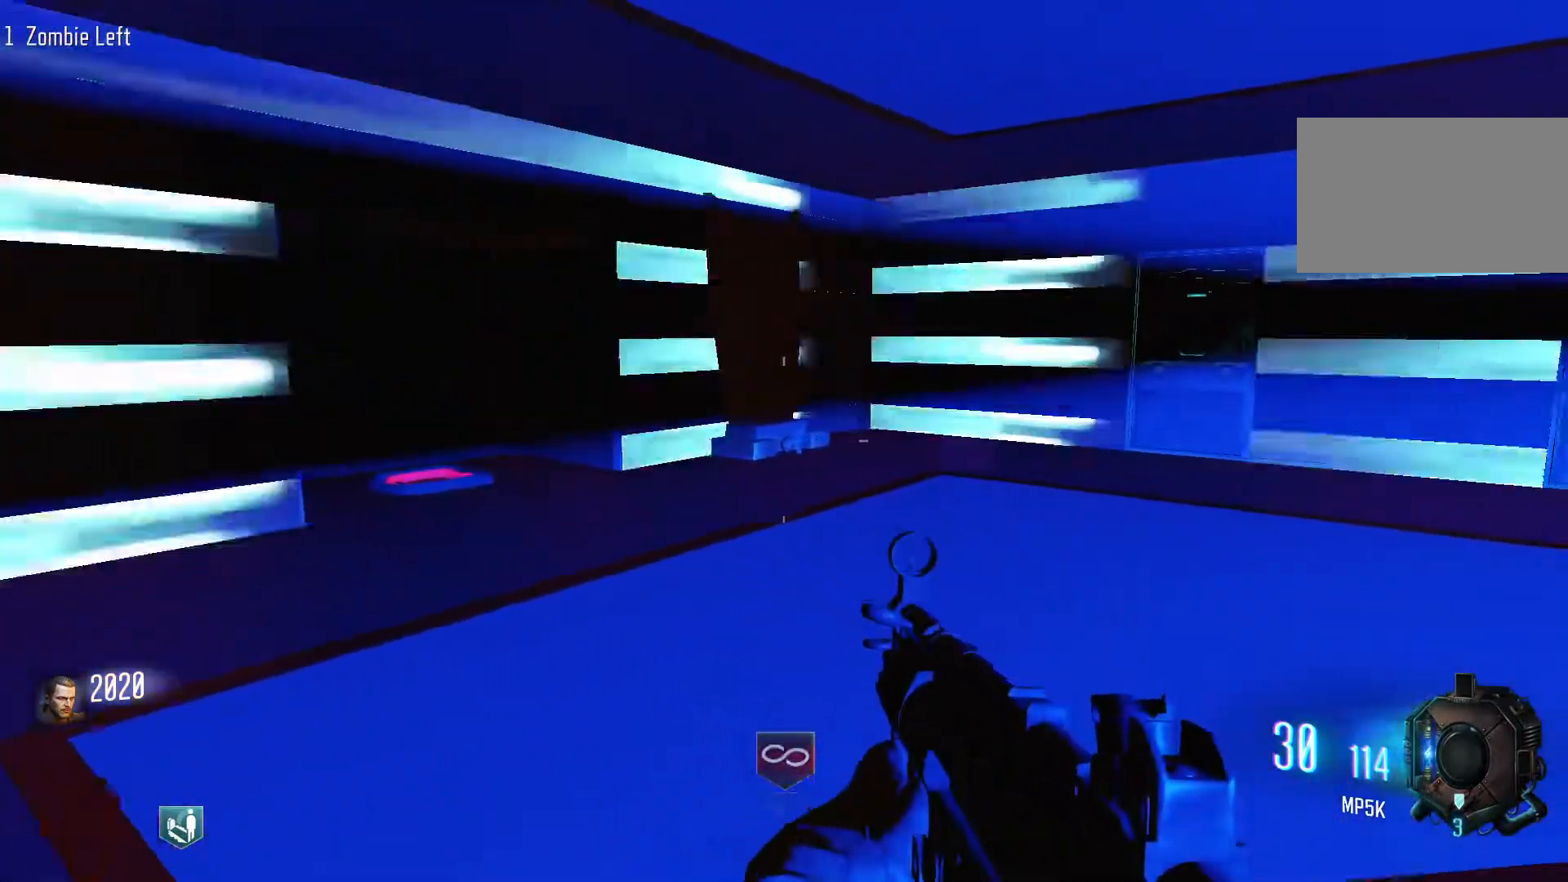
{"keys": ["d", "w"], "mouse": [], "events": [[200, "w", "down"]]}
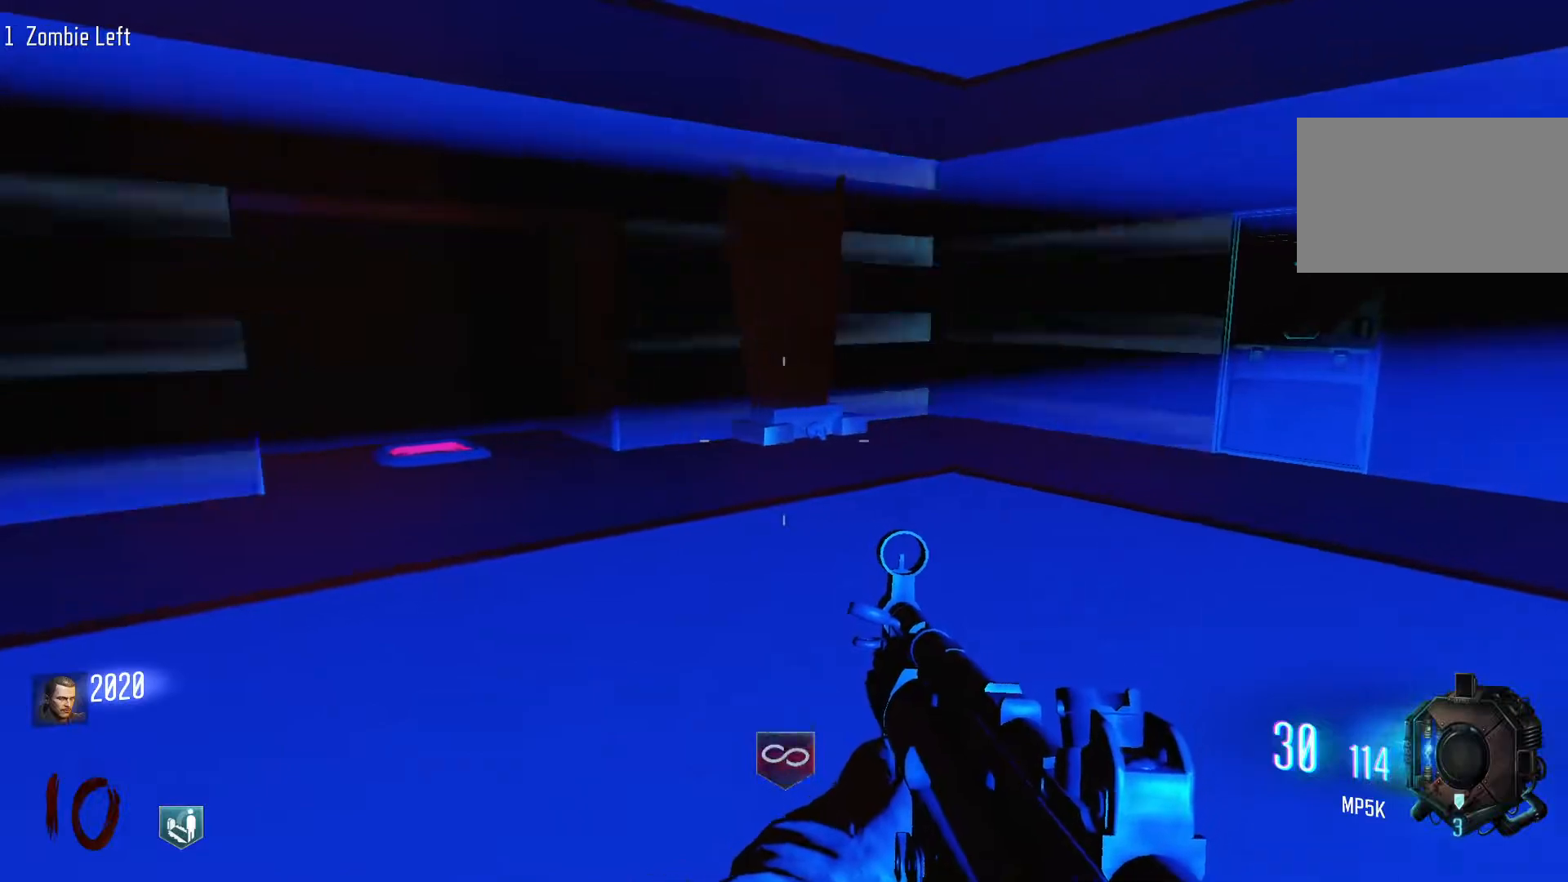
{"keys": ["shift", "w"], "mouse": [], "events": [[350, "d", "up"], [450, "shift", "down"]]}
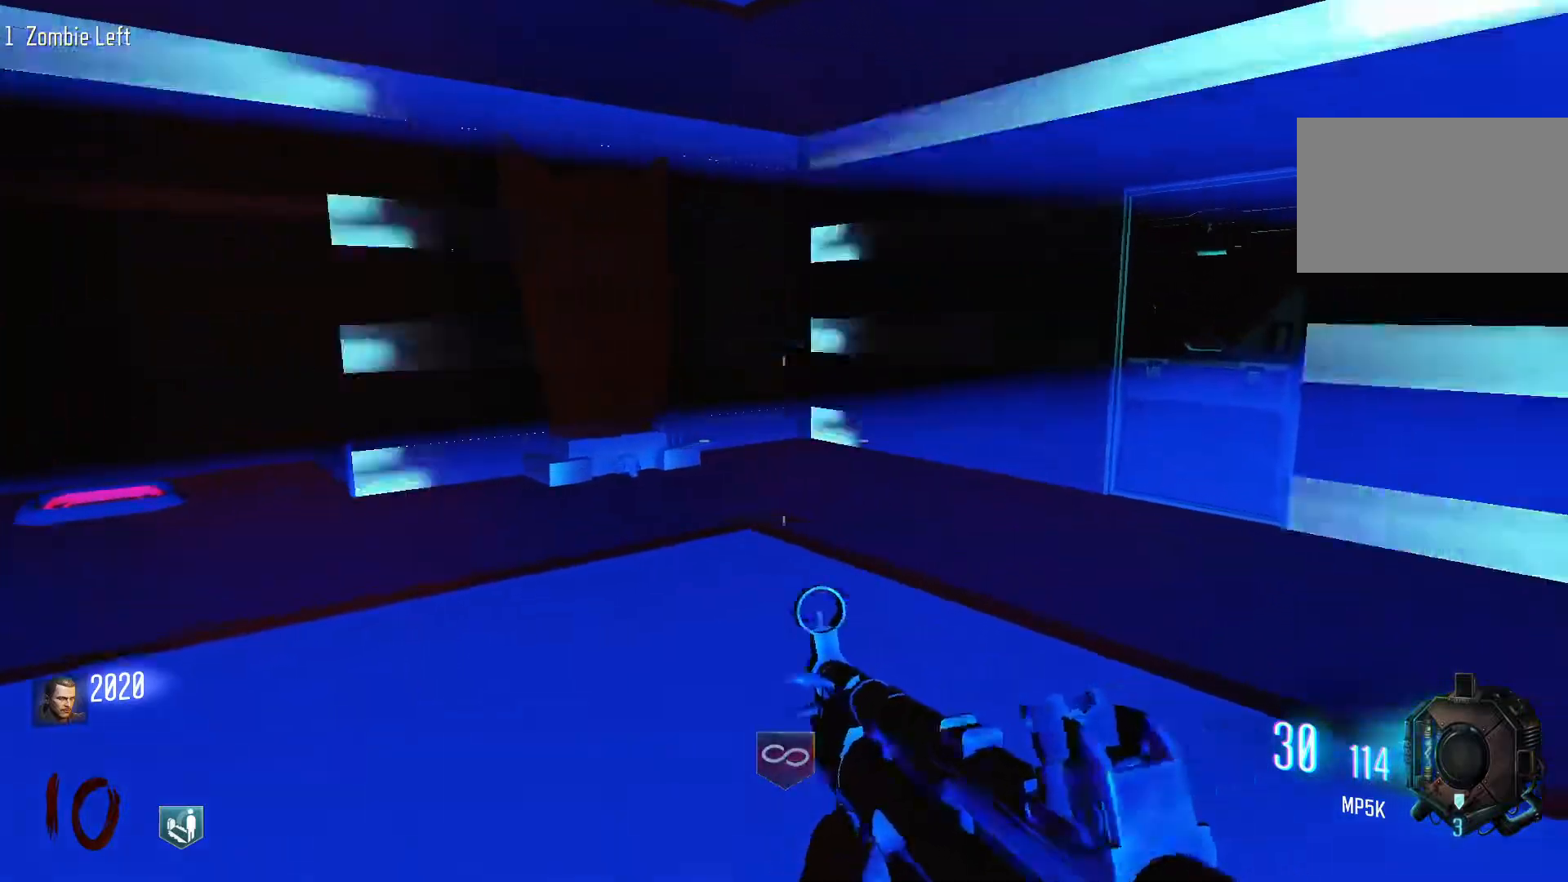
{"keys": ["w"], "mouse": [], "events": [[267, "shift", "up"], [367, "w", "up"], [500, "w", "down"]]}
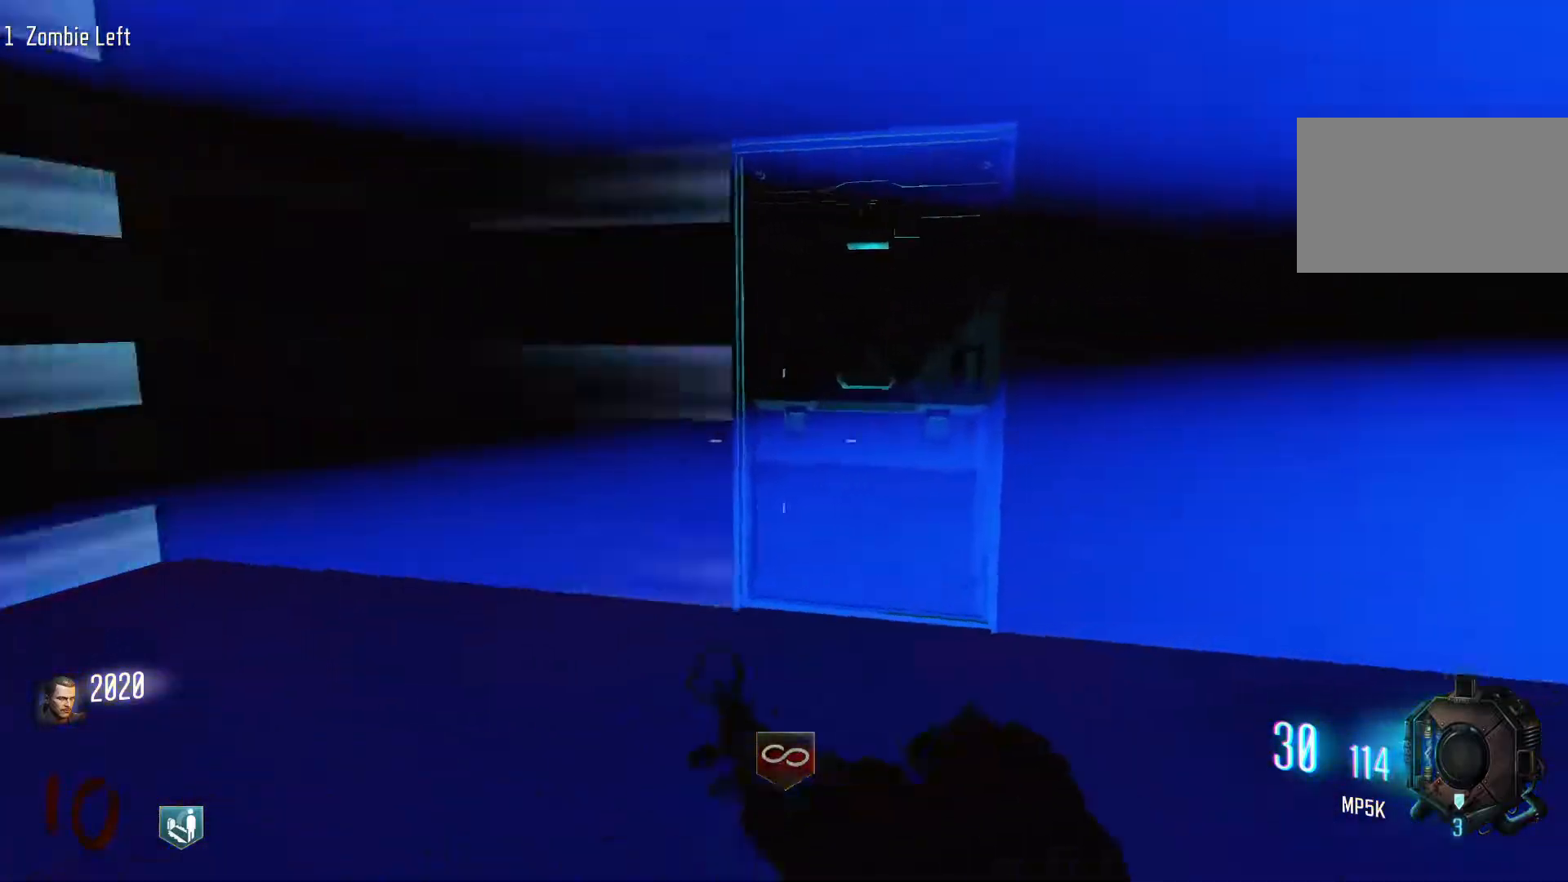
{"keys": ["w"], "mouse": [], "events": []}
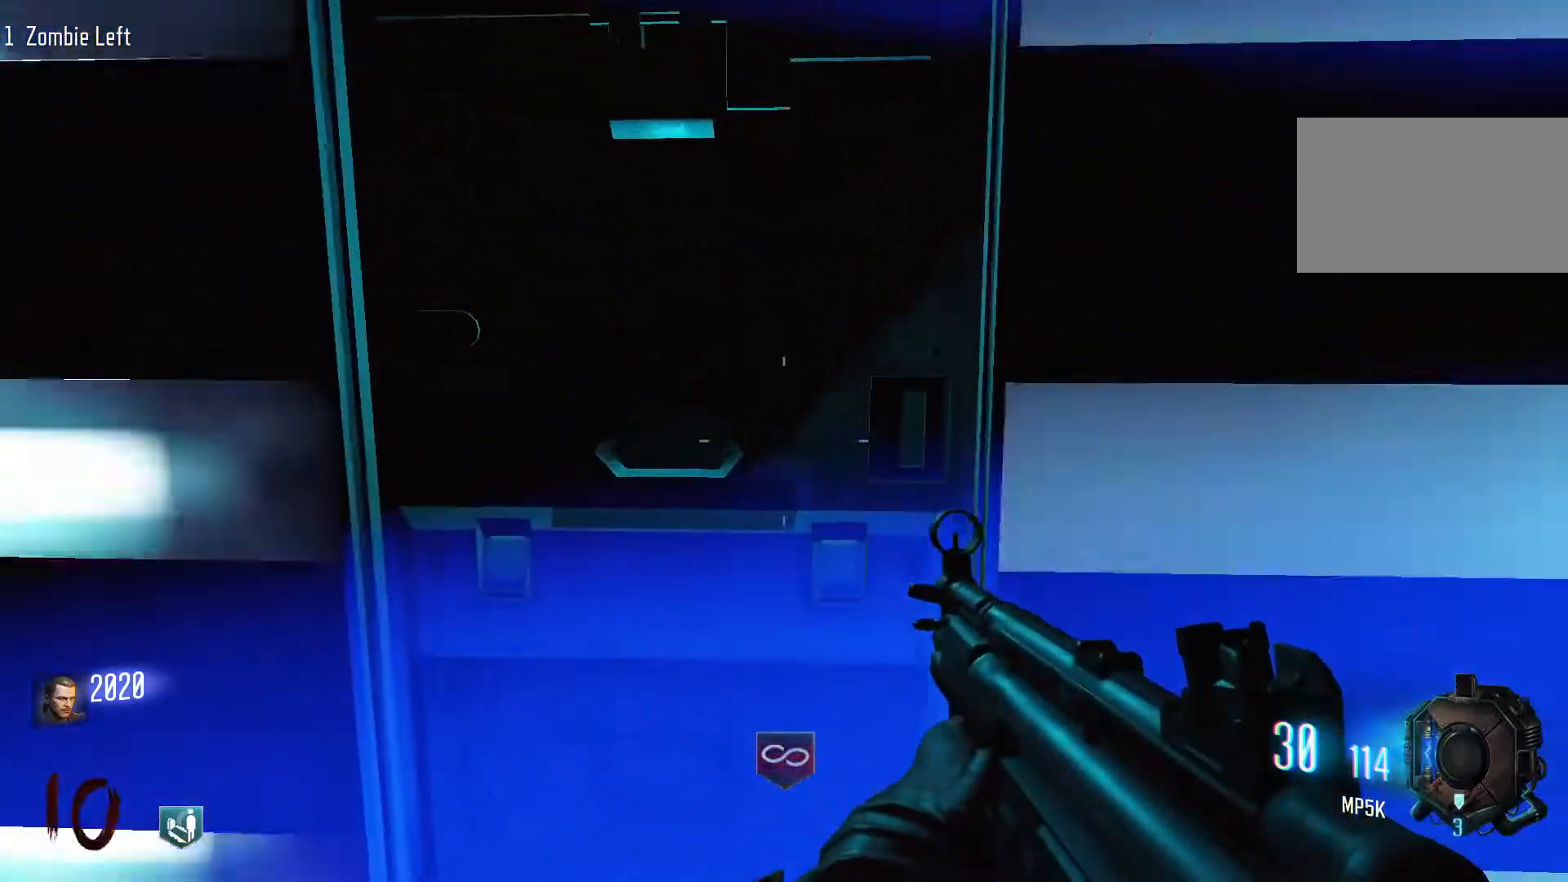
{"keys": ["s"], "mouse": [], "events": [[200, "e", "down"], [350, "w", "up"], [400, "e", "up"], [483, "s", "down"]]}
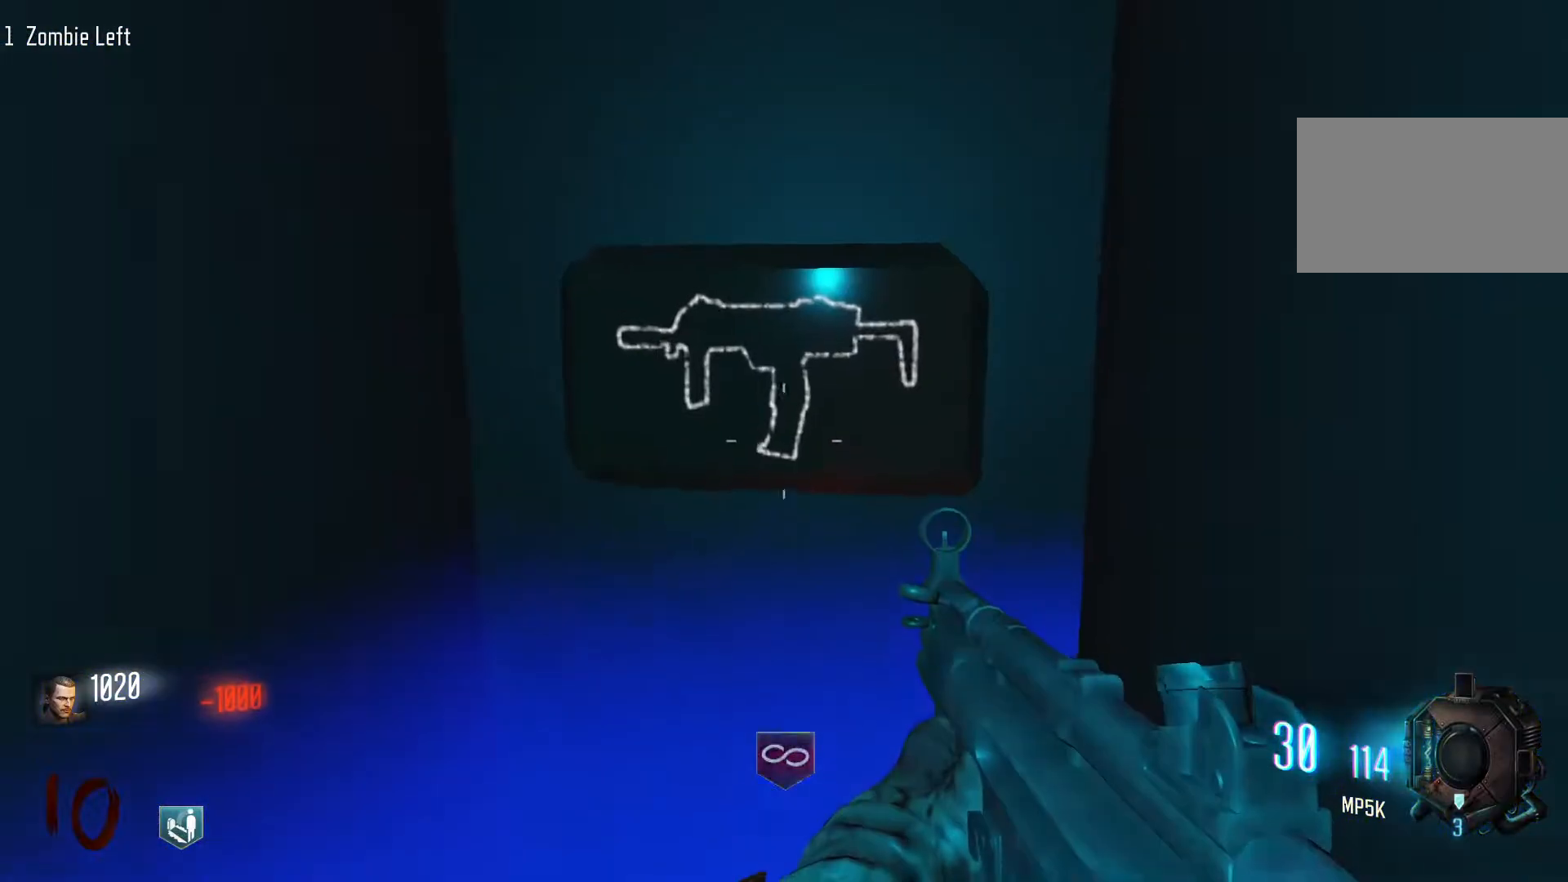
{"keys": ["s"], "mouse": [], "events": []}
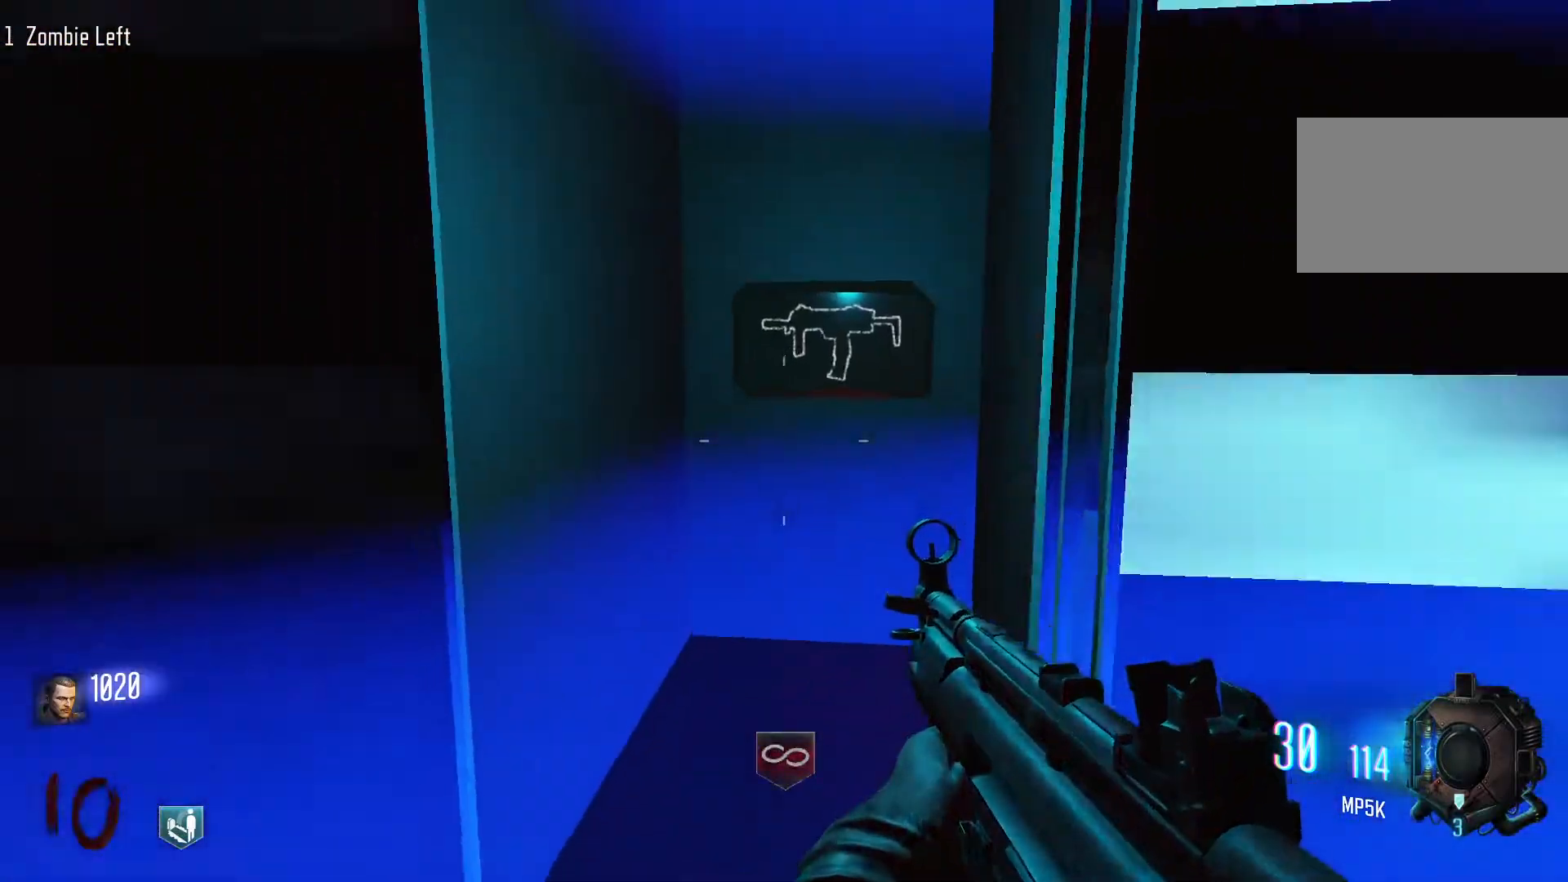
{"keys": [], "mouse": [], "events": [[333, "s", "up"]]}
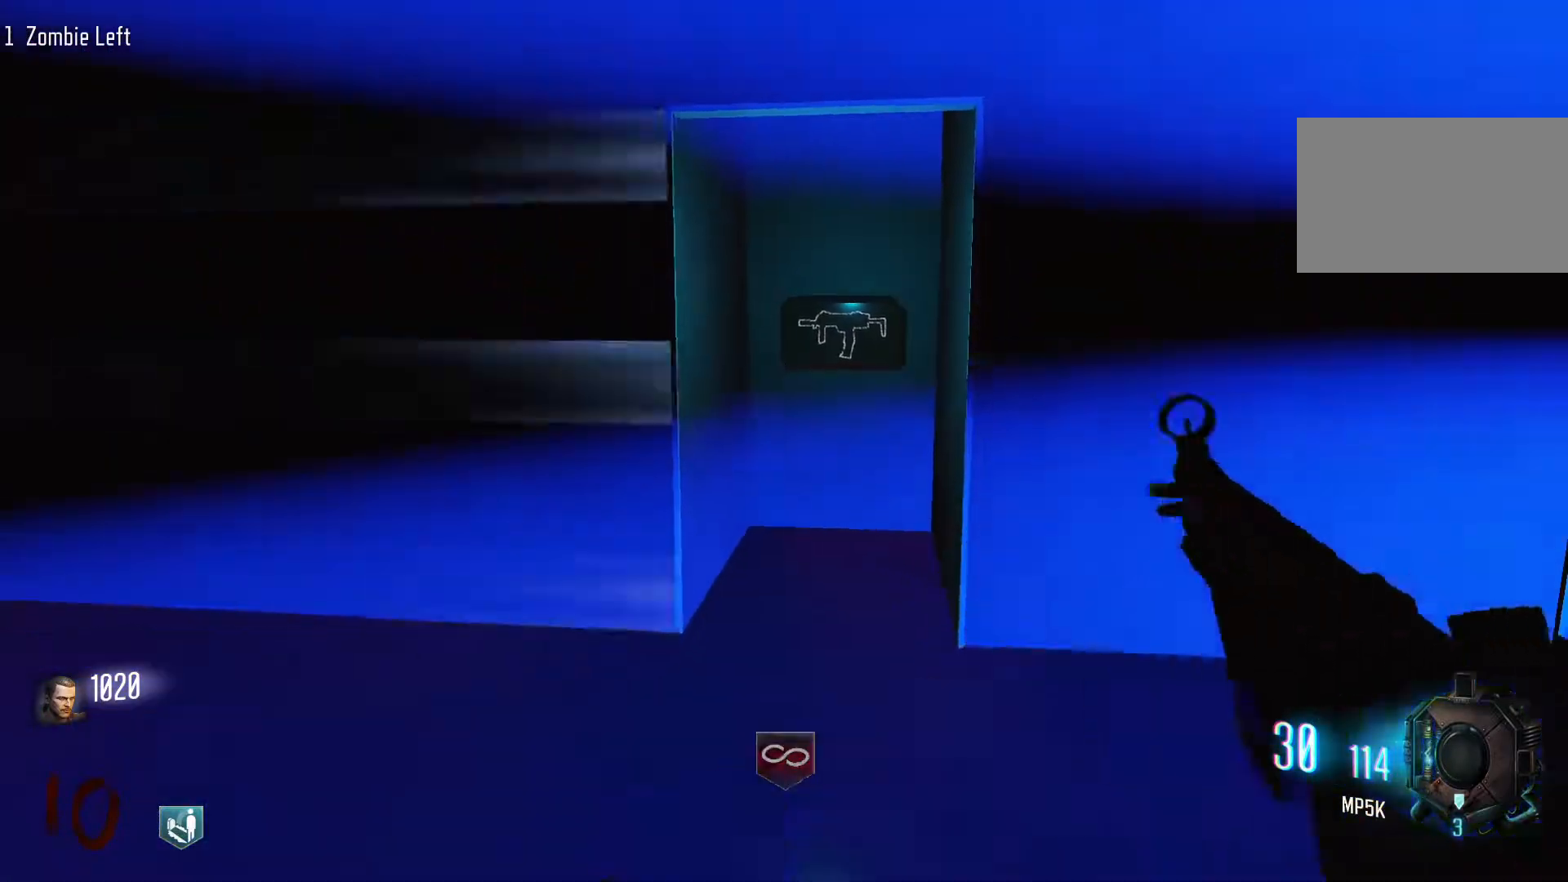
{"keys": ["d", "w"], "mouse": [], "events": [[400, "d", "down"], [483, "w", "down"]]}
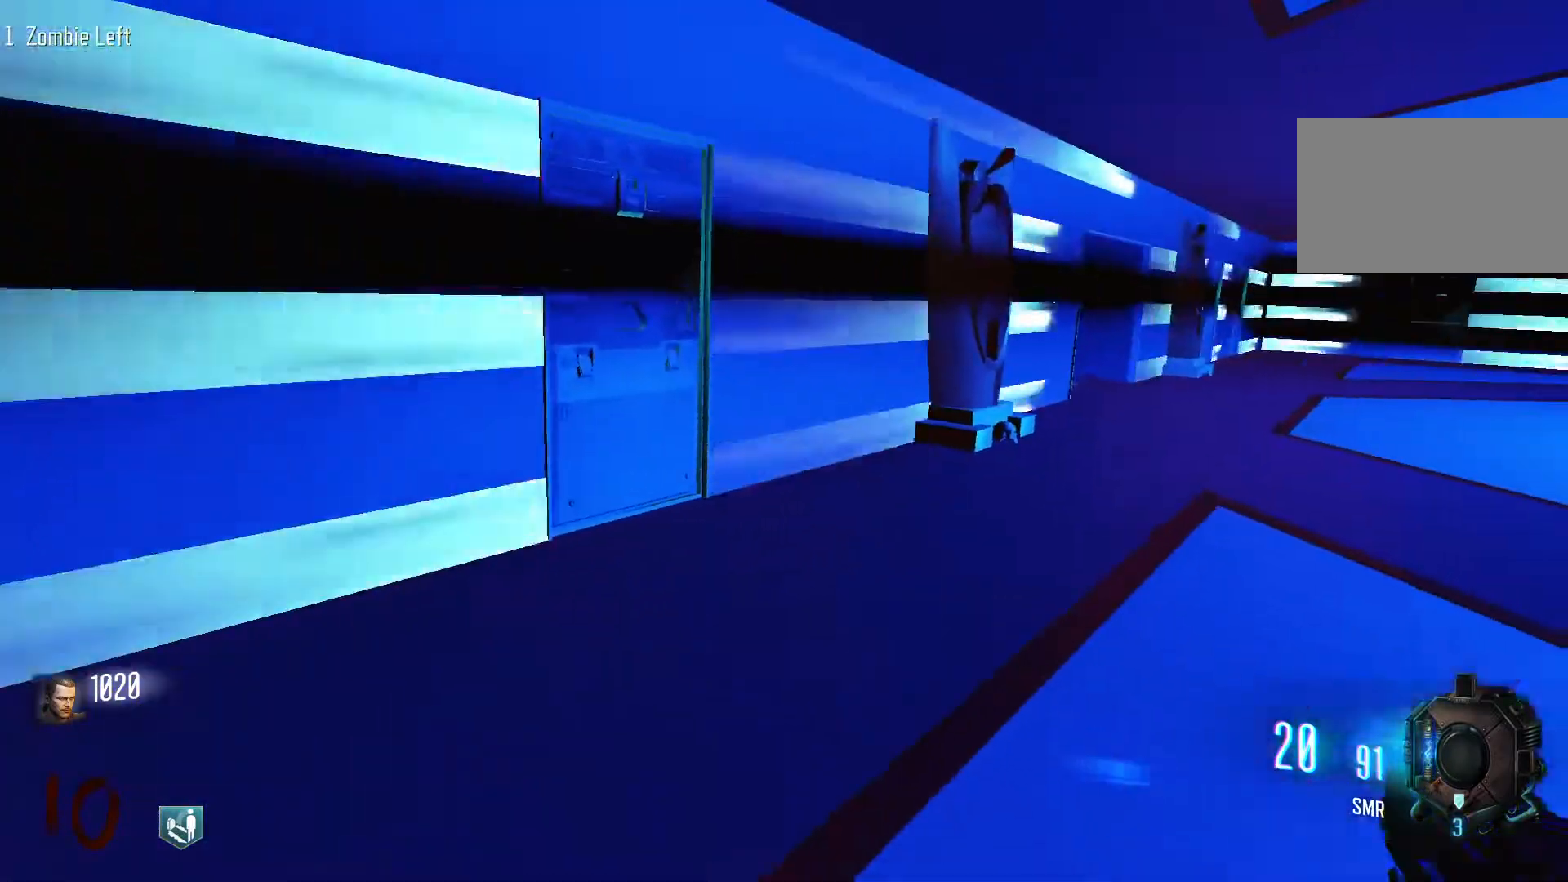
{"keys": ["shift", "w"], "mouse": [], "events": [[133, "shift", "down"], [267, "d", "up"]]}
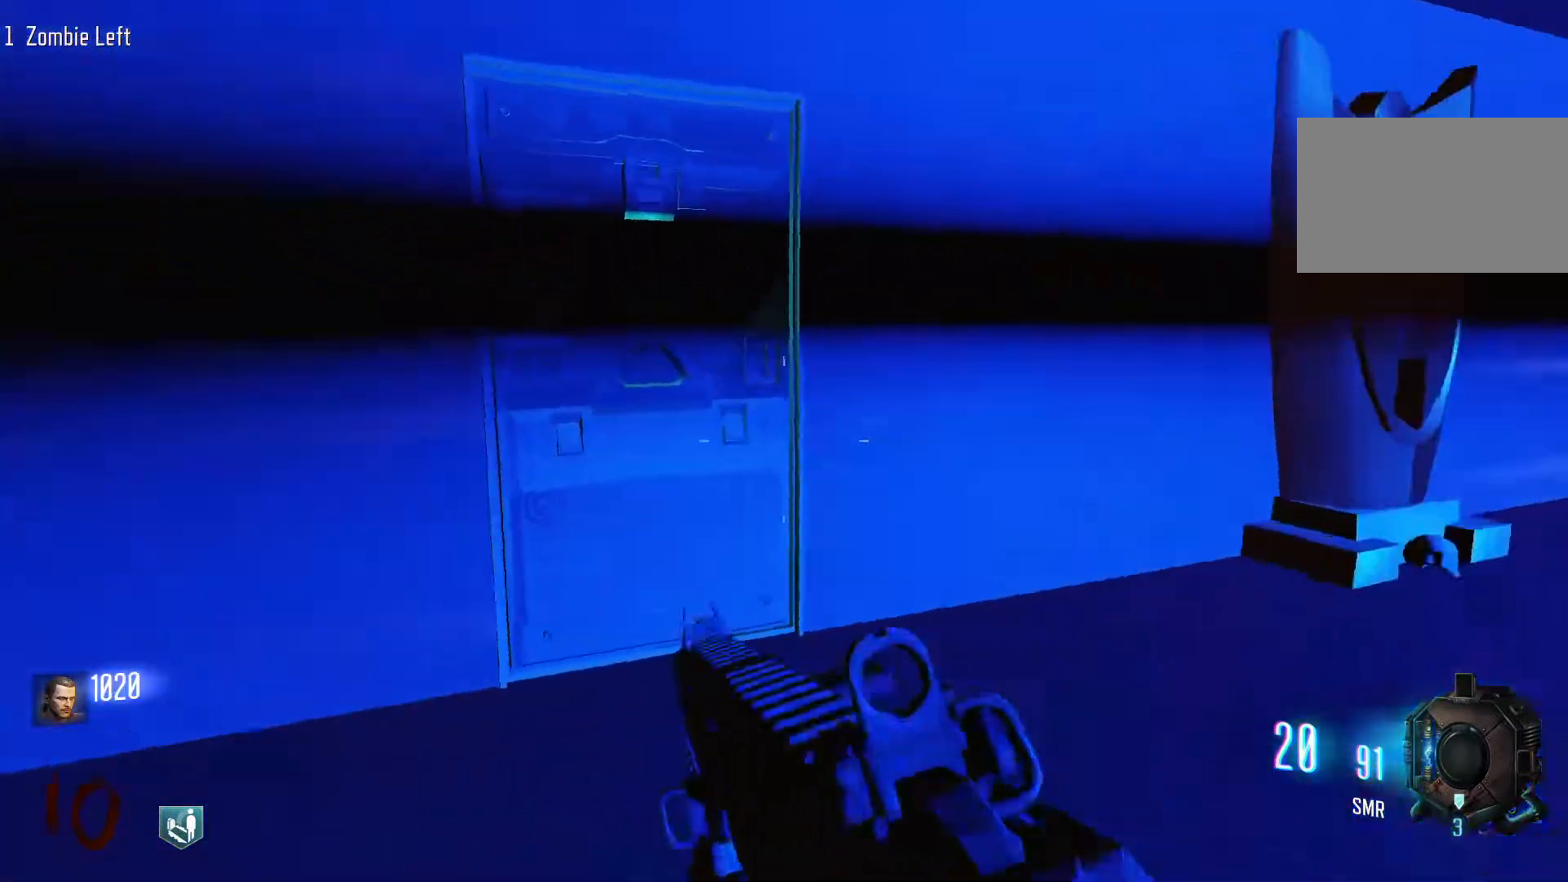
{"keys": ["e"], "mouse": [], "events": [[150, "shift", "up"], [433, "e", "down"], [433, "w", "up"]]}
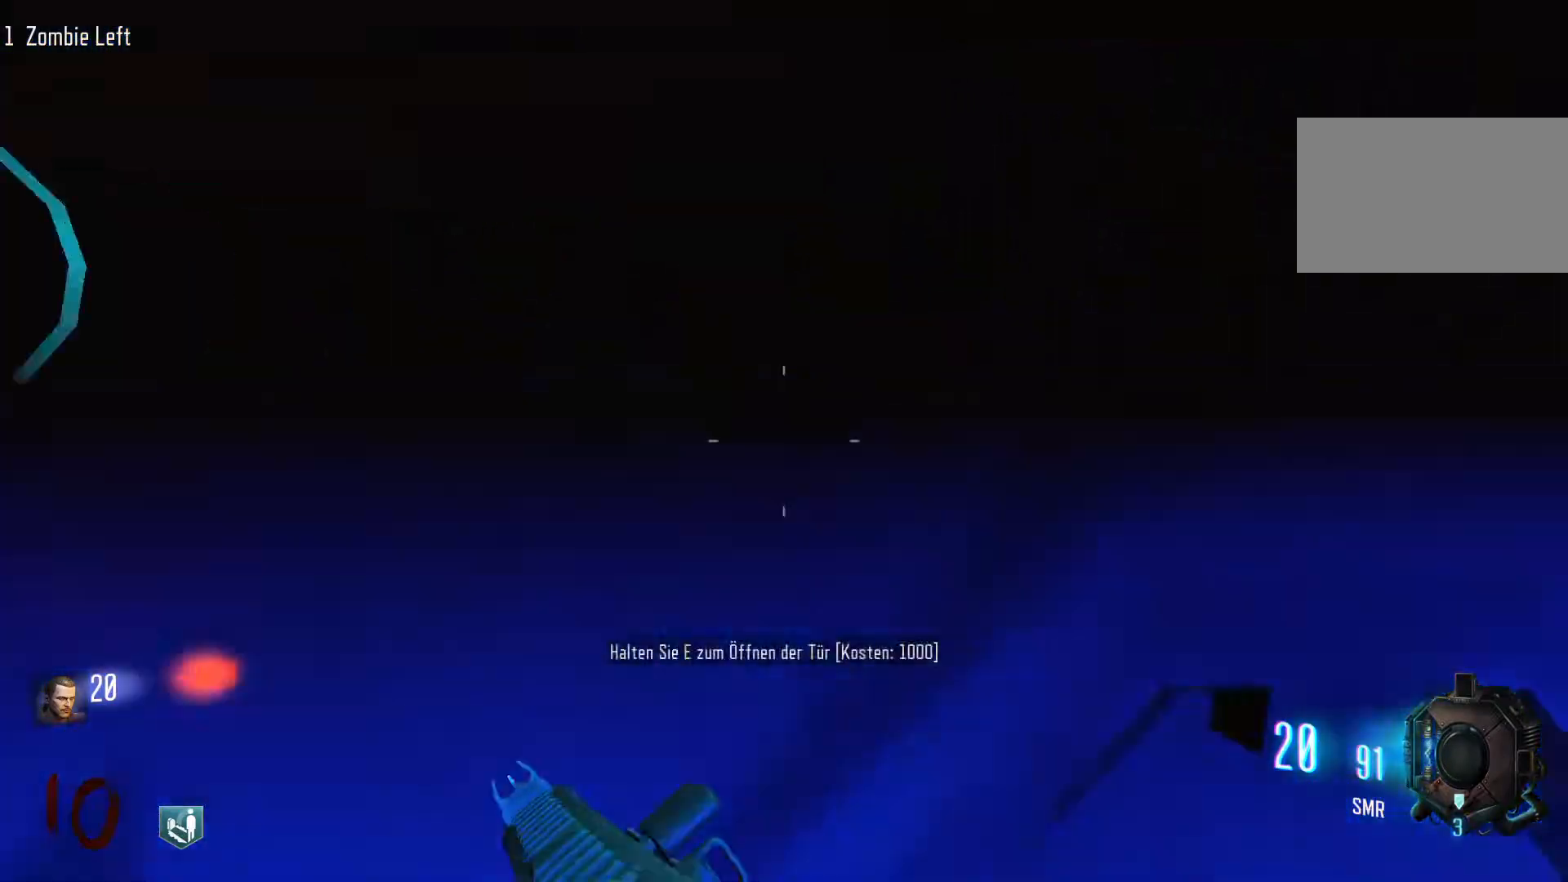
{"keys": ["s"], "mouse": [], "events": [[117, "e", "up"], [217, "s", "down"]]}
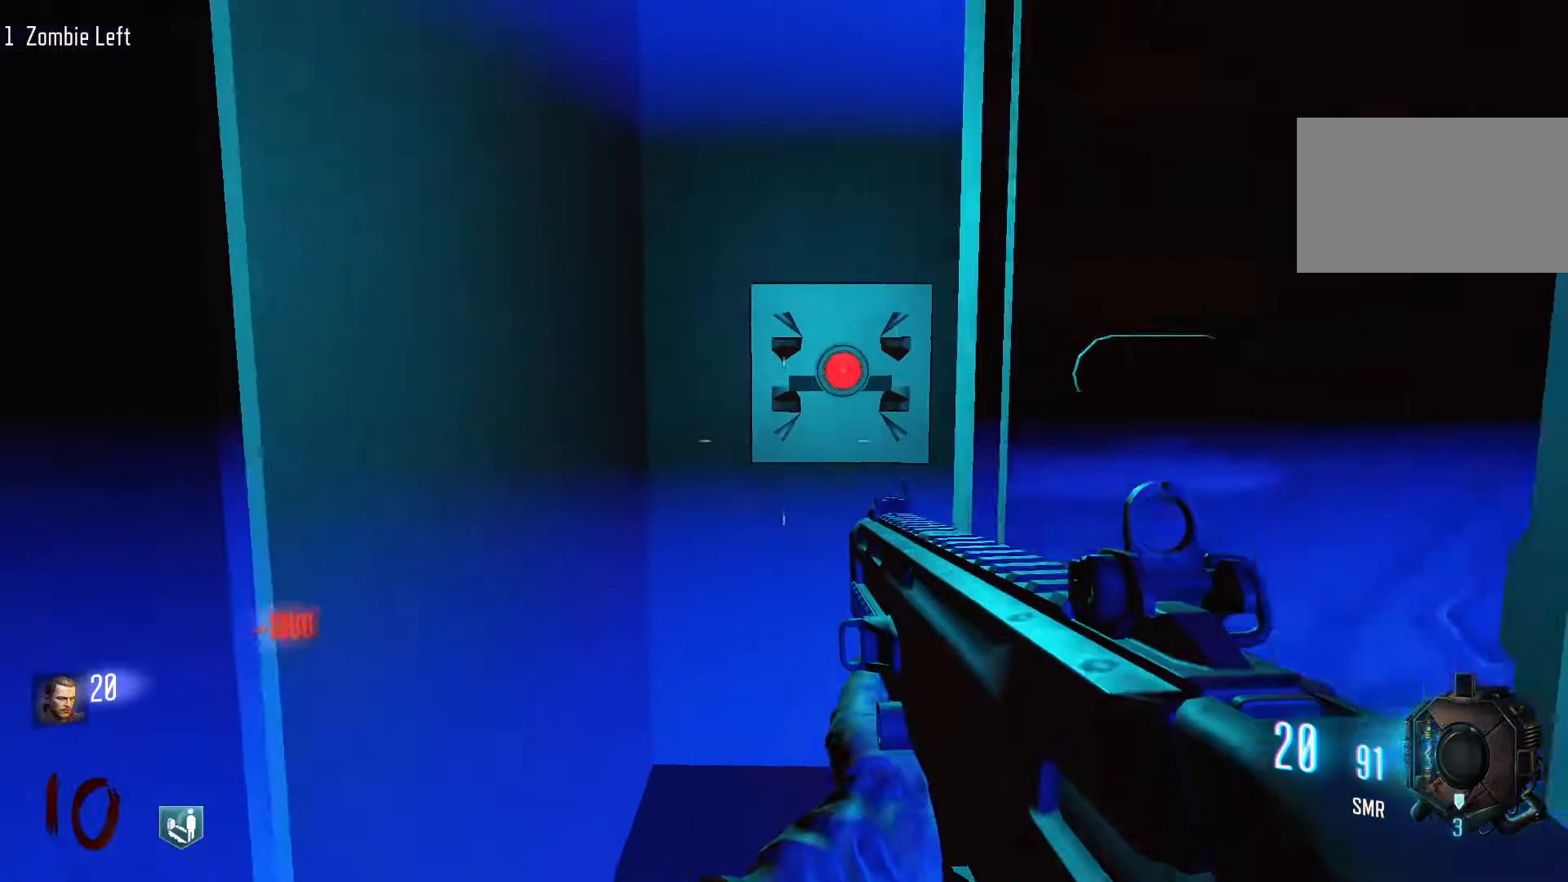
{"keys": [], "mouse": [], "events": [[317, "s", "up"]]}